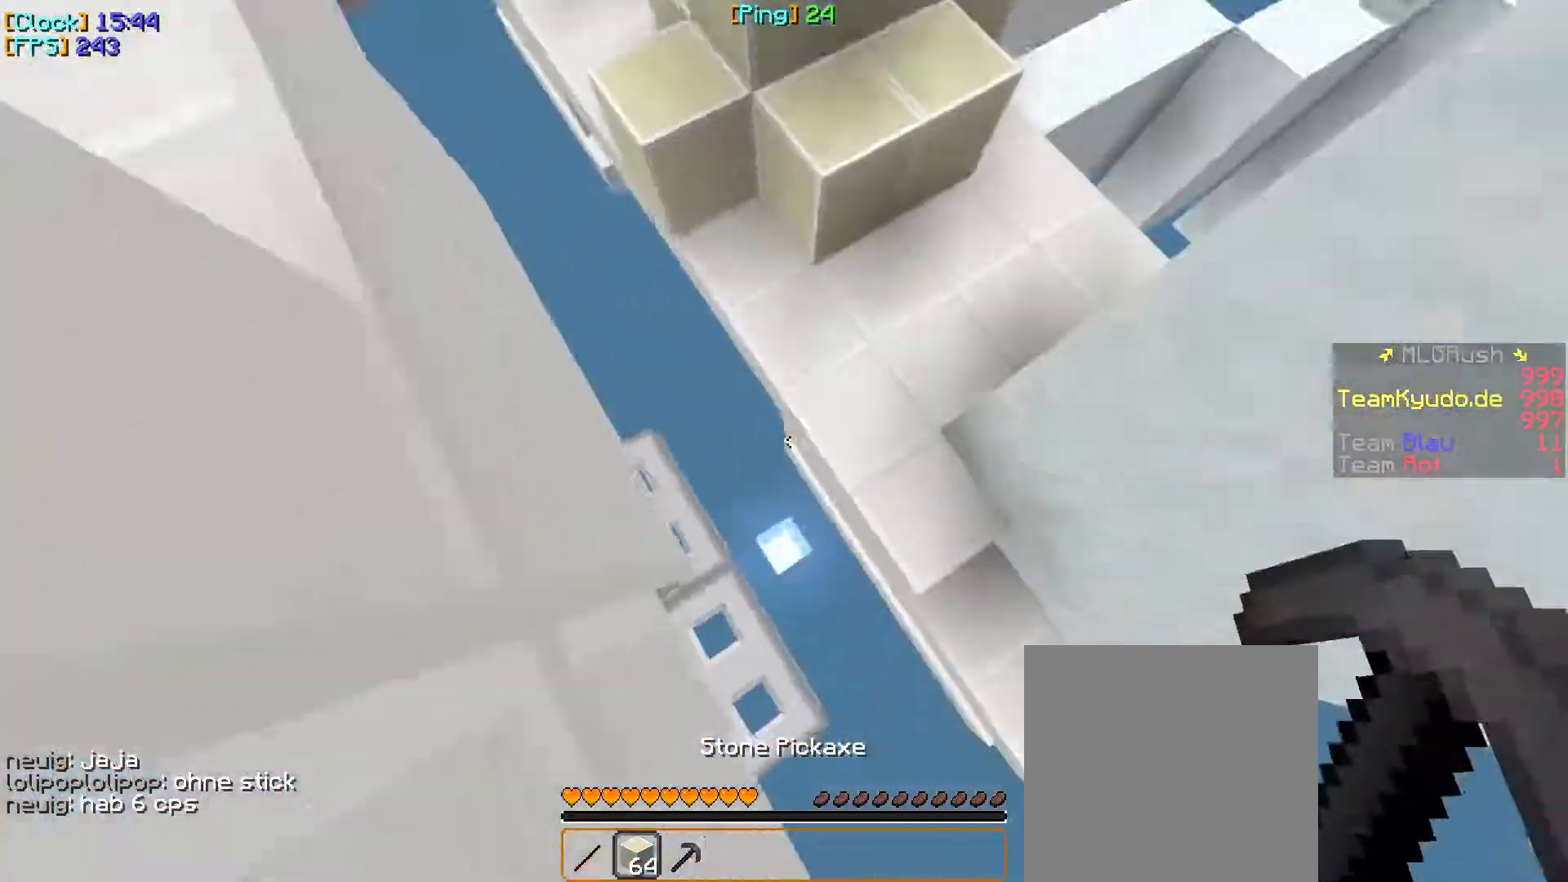
Gameplay with keyboard and mouse; each line is a JSON object with the keys and mouse buttons held at the frame after it. "events" lists presses ("down") and releases ("up") of "a", "d", "s", "w", "mouse_left" and "mouse_right" between this image and that frame as [ms after this image, input, new state], when the widget could be followed in between. "mouse_left", "mouse_right" = the "left", "right" buttons of the "mouse" list. No other keys are recorded. Fast repeated clicks can show as one long hold. Mouse movement is not recorded.
{"keys": ["w"], "mouse": ["right"], "events": [[100, "mouse_right", "down"], [200, "mouse_right", "up"], [233, "mouse_right", "down"], [267, "mouse_right", "up"], [283, "mouse_right", "down"], [417, "mouse_right", "up"], [433, "mouse_right", "down"]]}
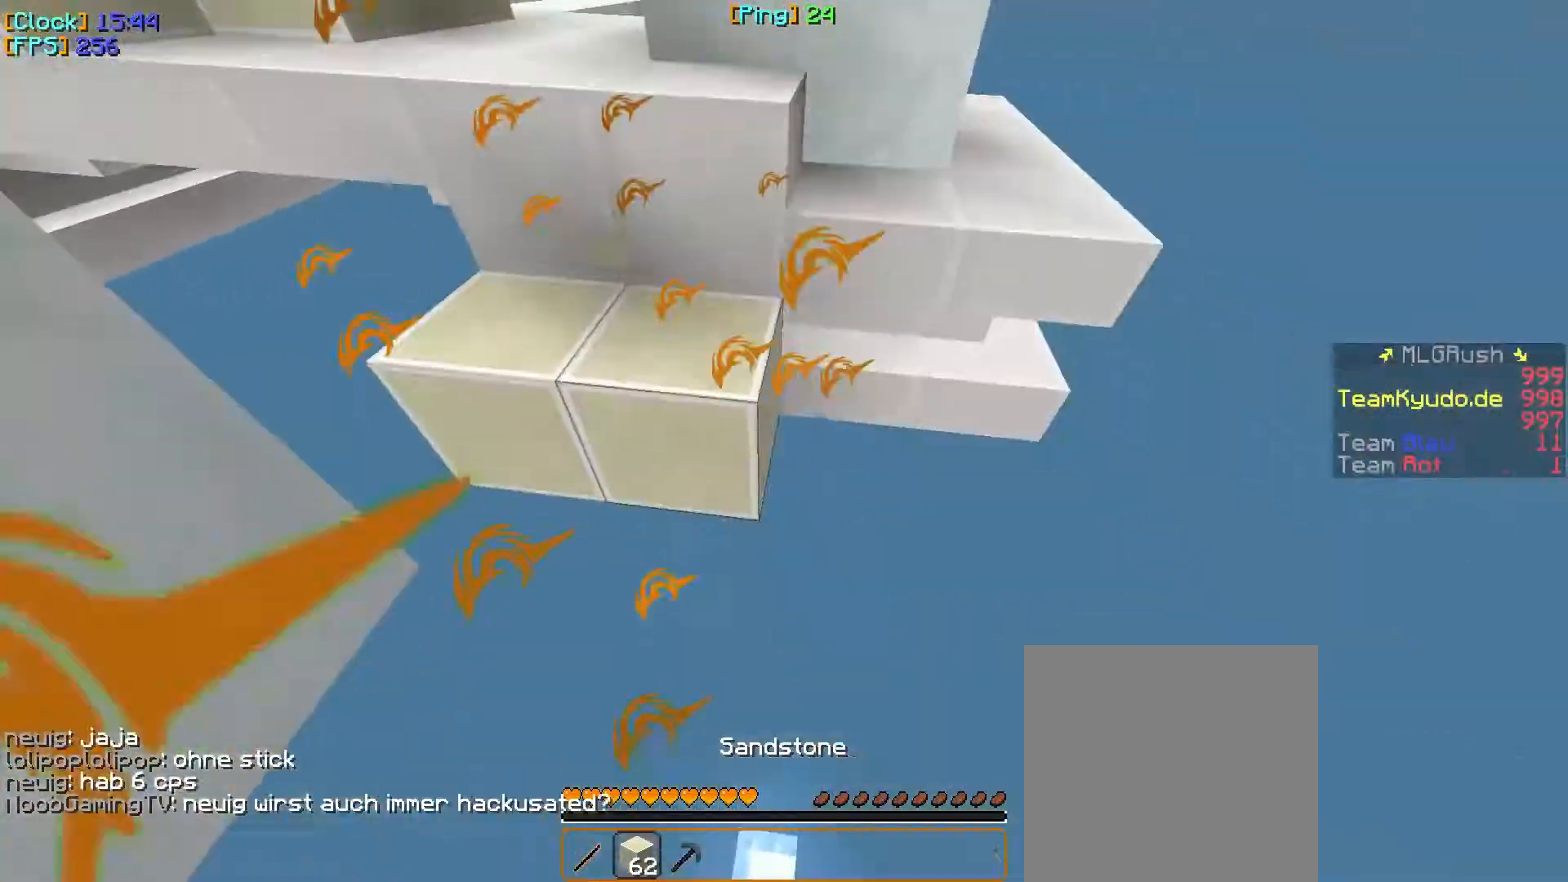
{"keys": ["w"], "mouse": [], "events": [[133, "mouse_right", "up"]]}
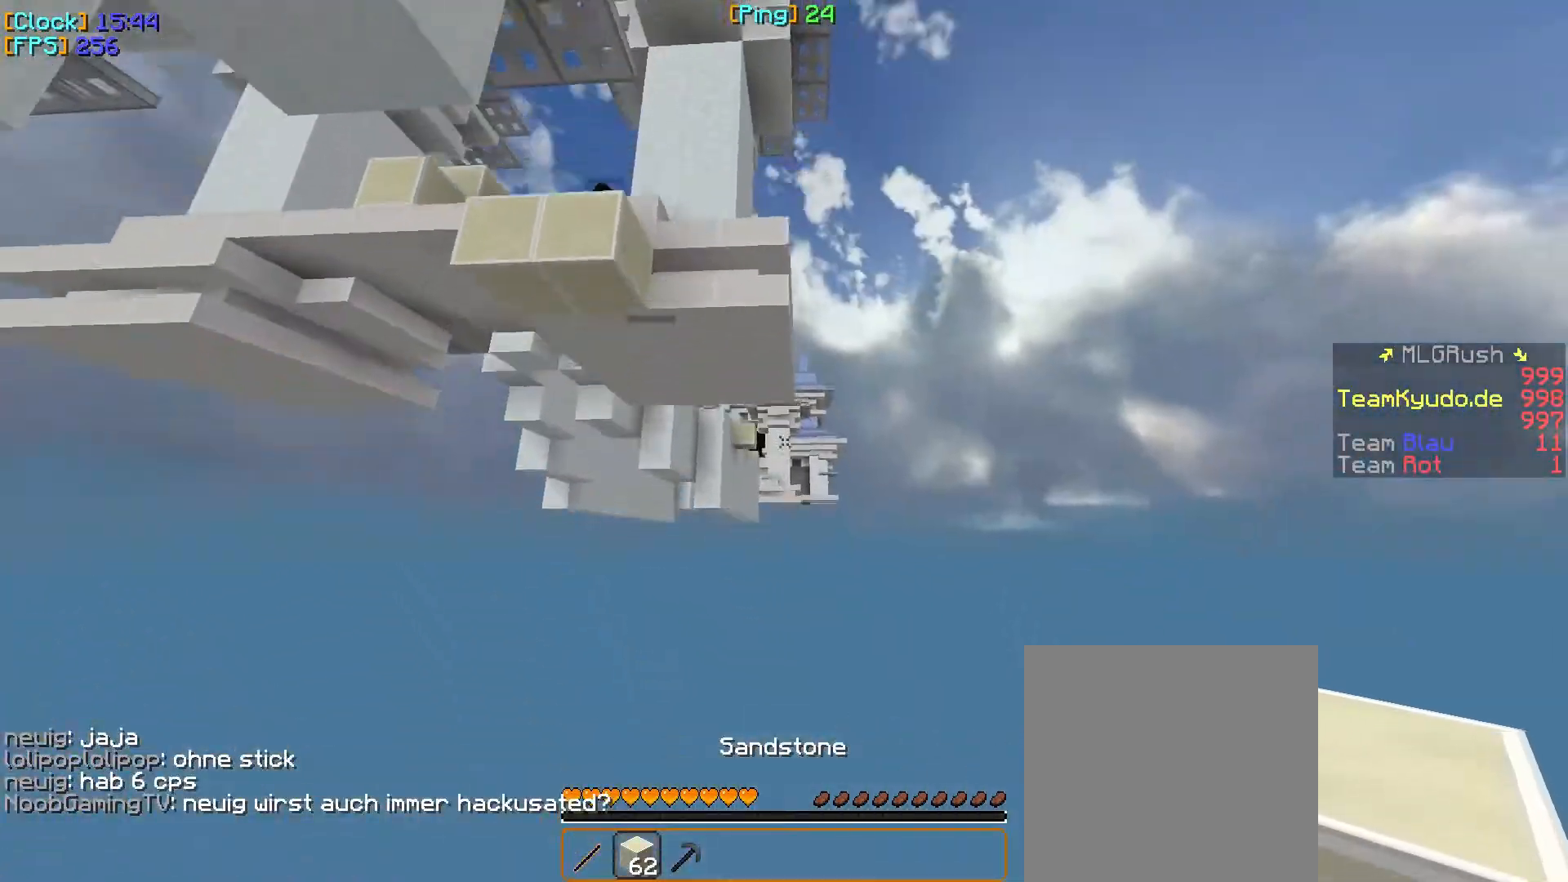
{"keys": ["w"], "mouse": [], "events": [[117, "w", "up"], [450, "w", "down"]]}
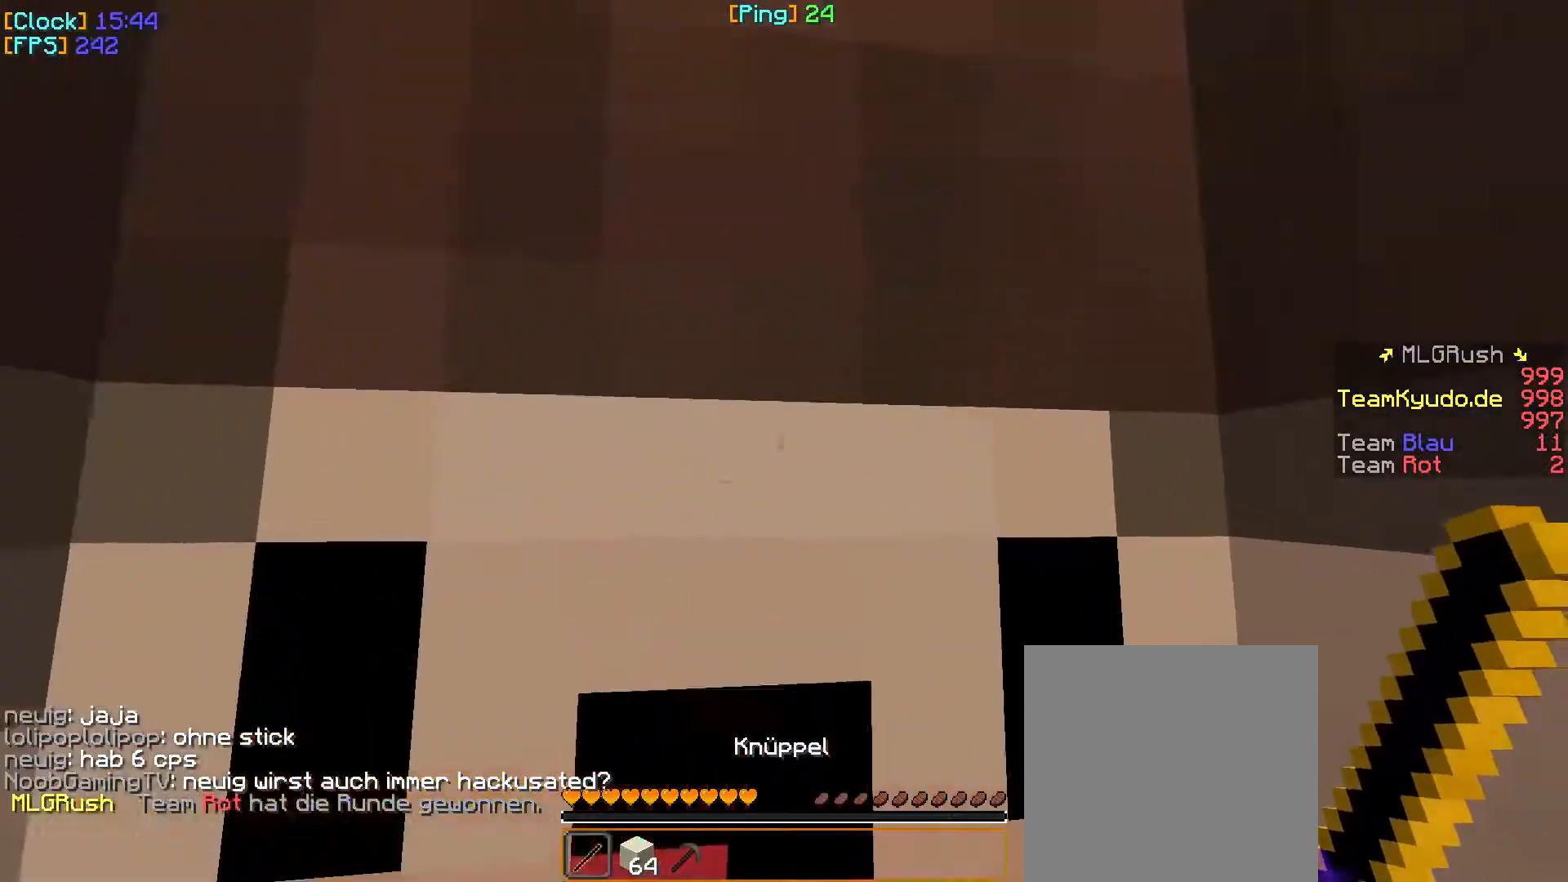
{"keys": ["w"], "mouse": [], "events": []}
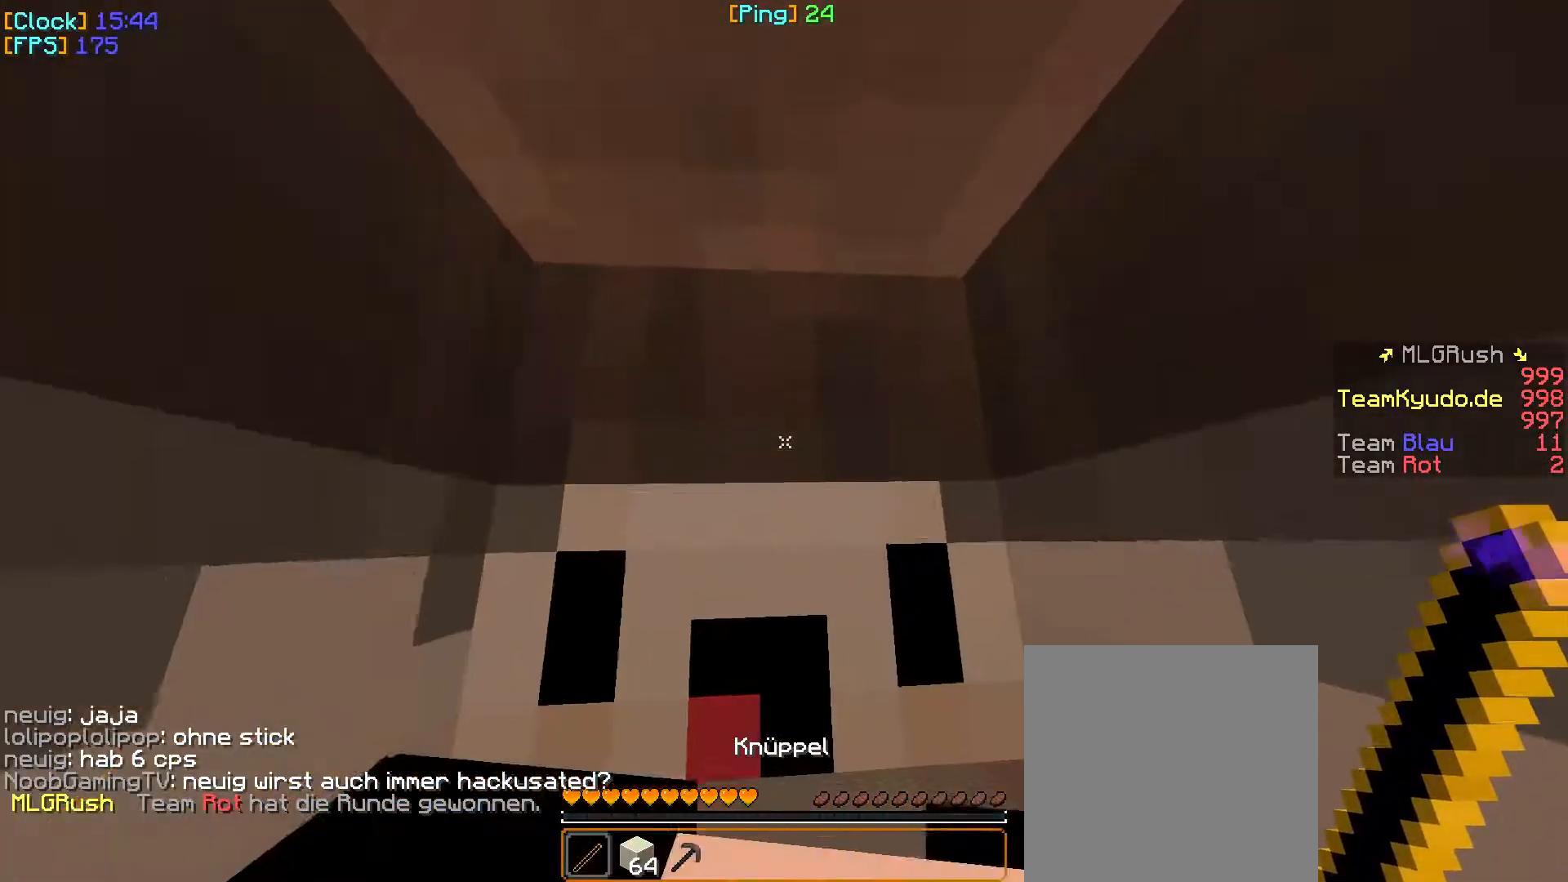
{"keys": ["w"], "mouse": [], "events": []}
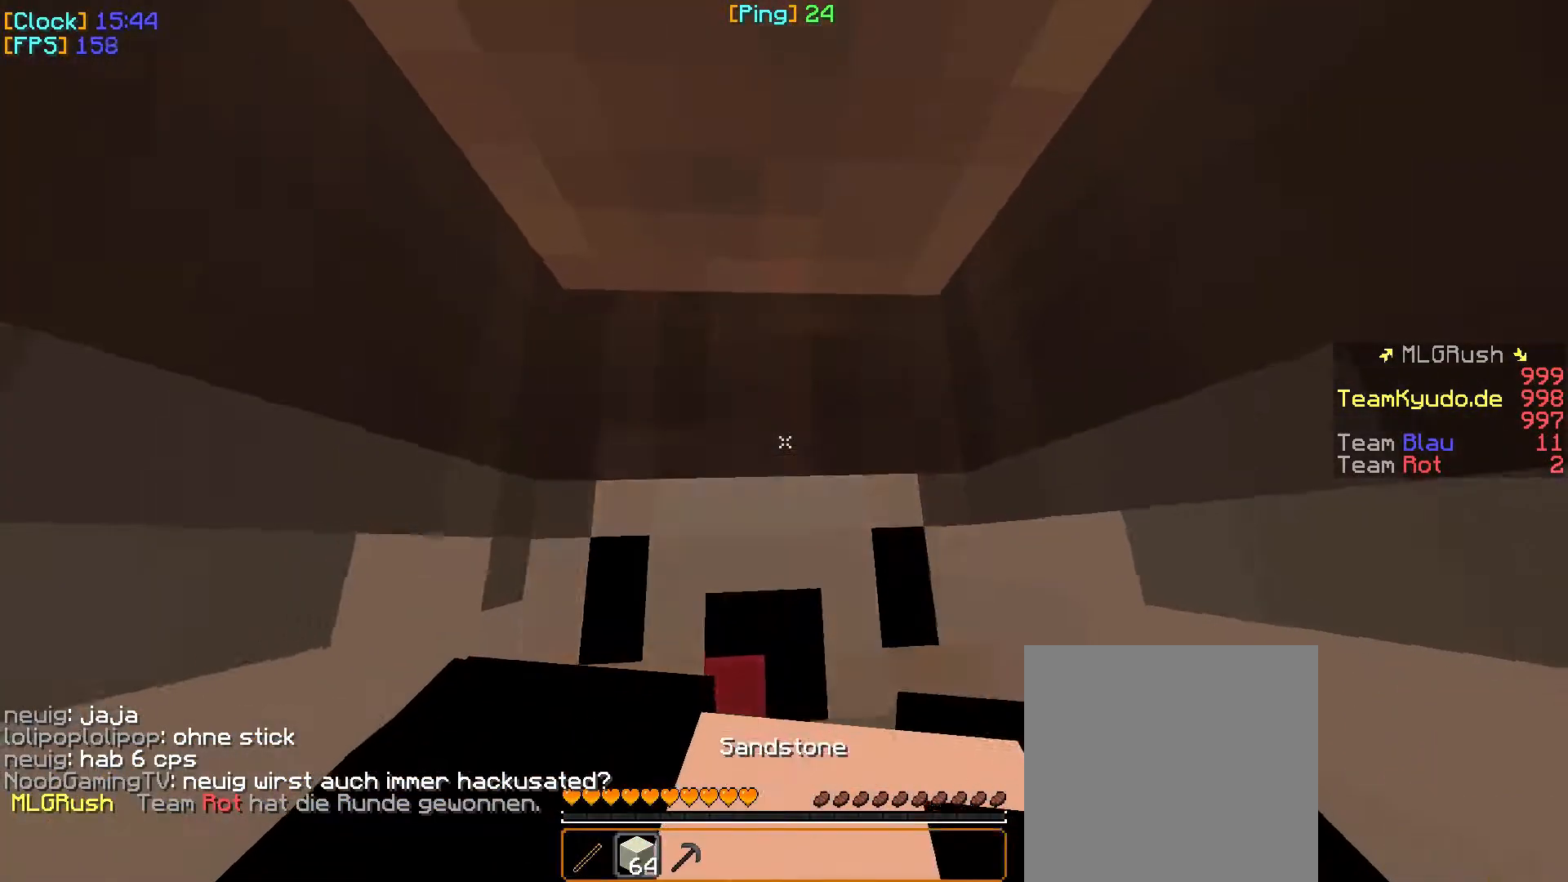
{"keys": ["w"], "mouse": [], "events": []}
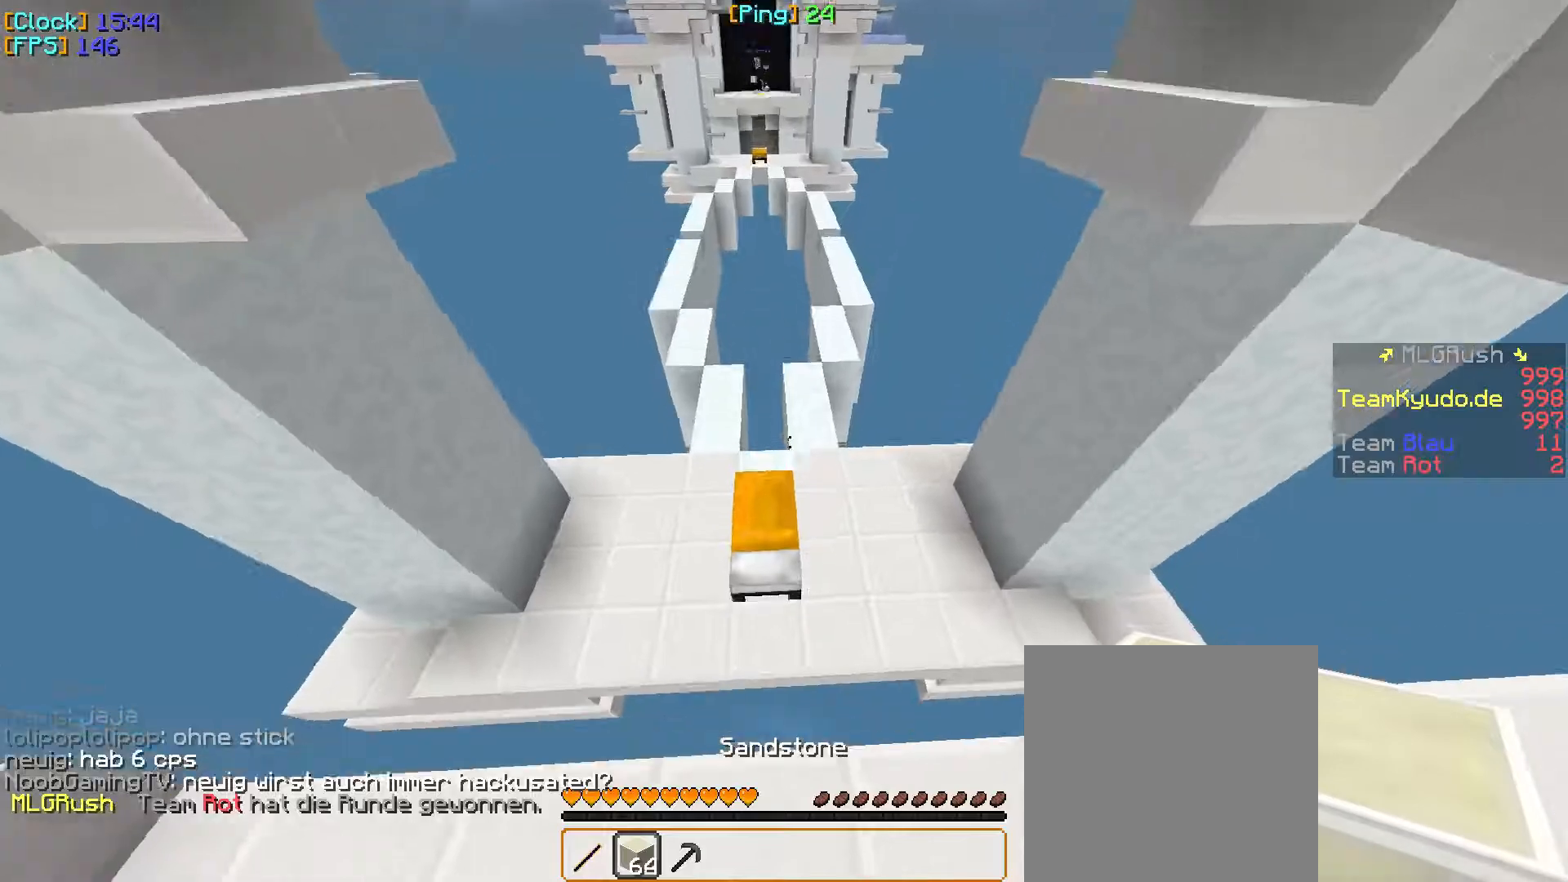
{"keys": ["w"], "mouse": [], "events": []}
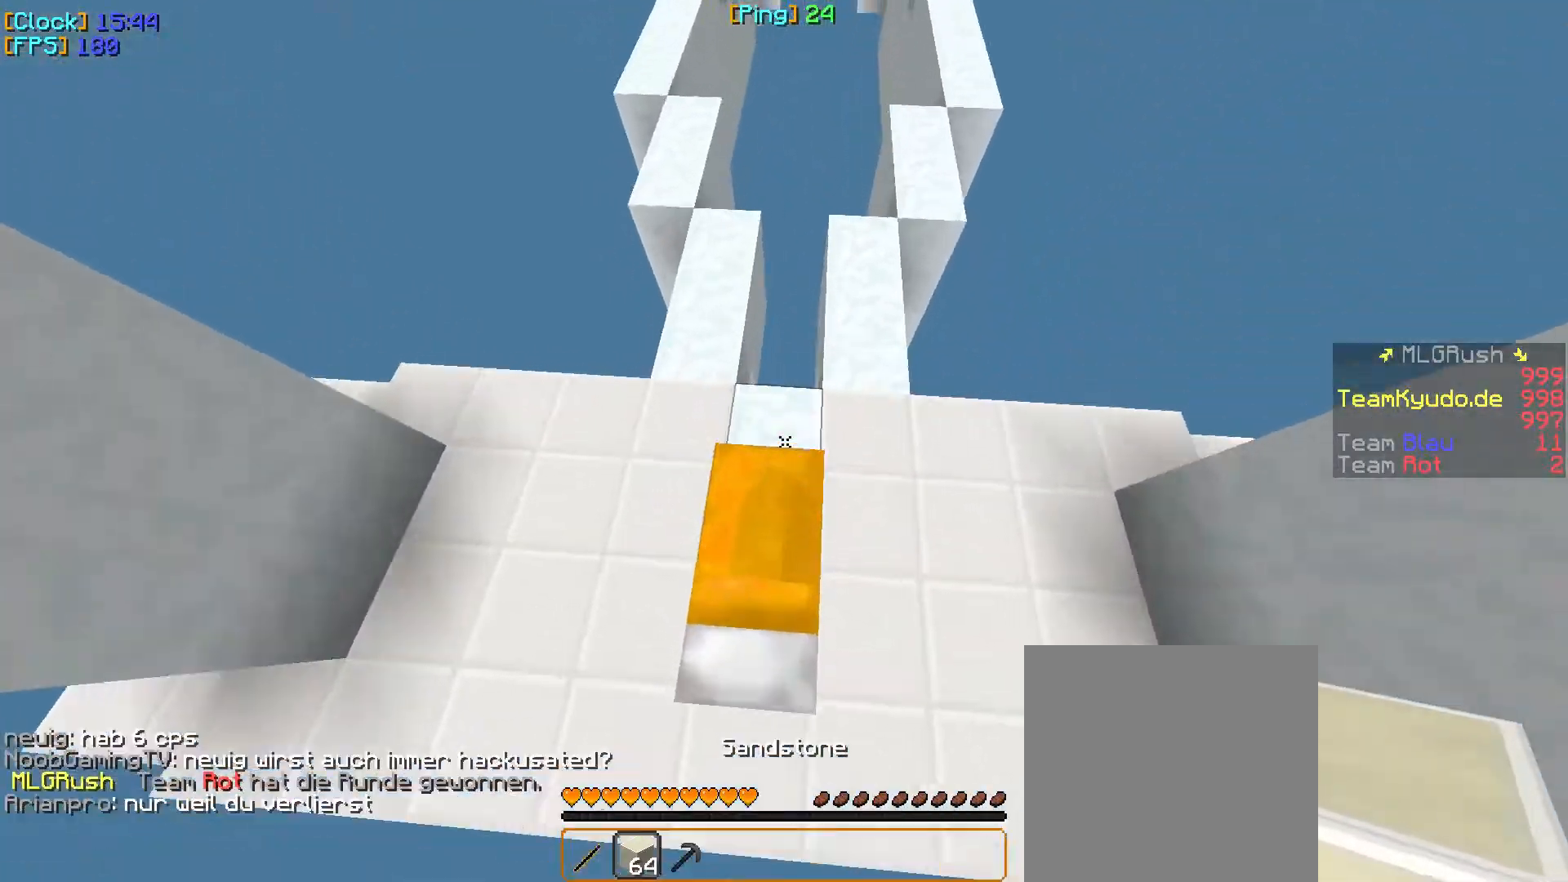
{"keys": ["w"], "mouse": [], "events": [[83, "mouse_right", "down"], [233, "mouse_right", "up"]]}
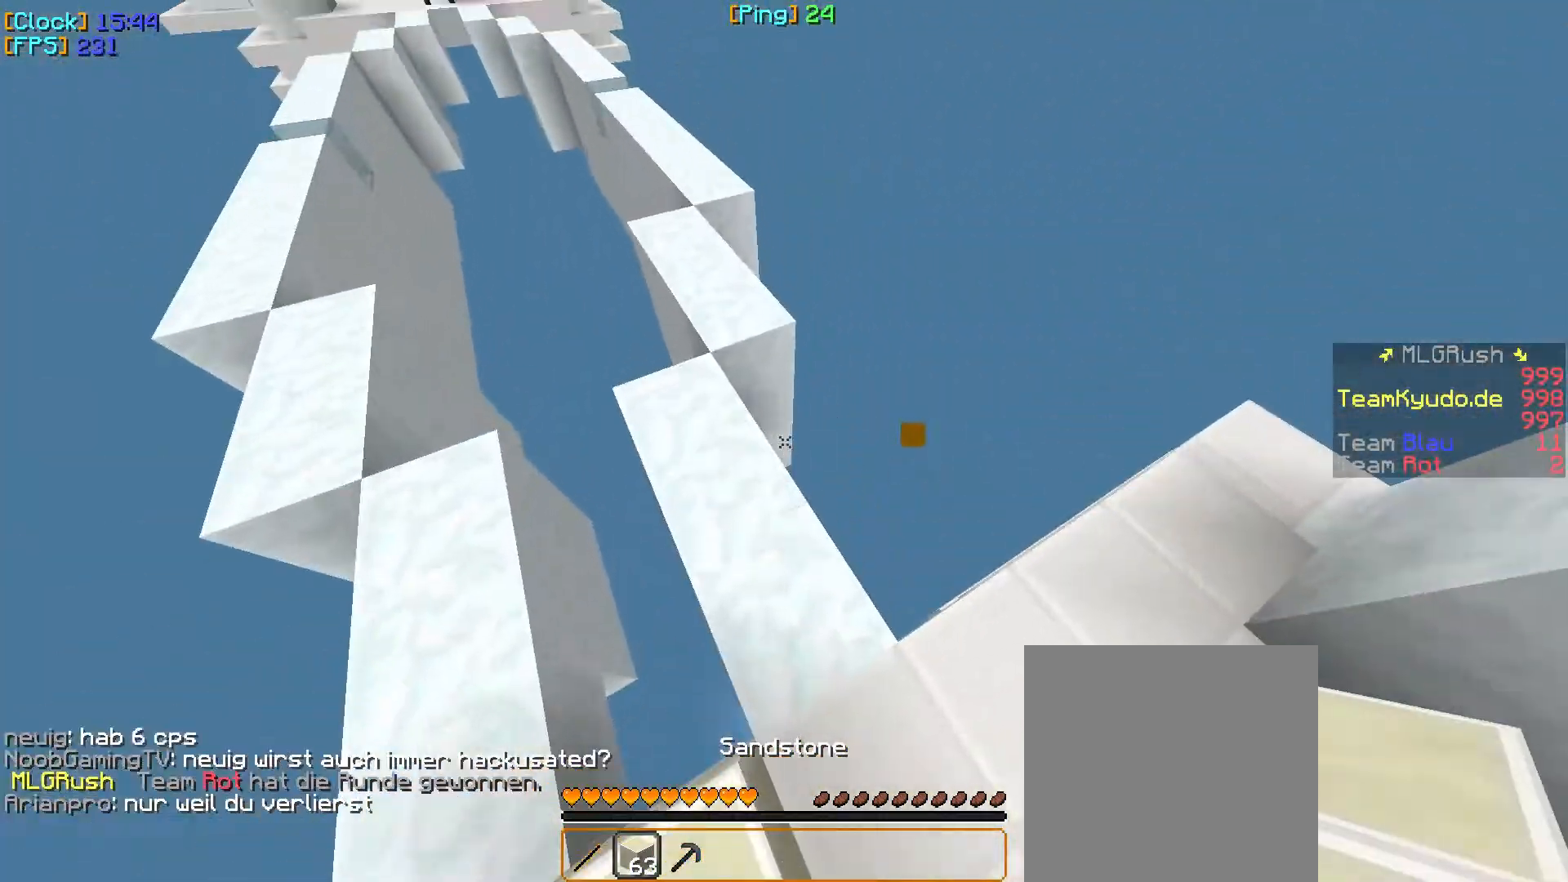
{"keys": ["w"], "mouse": [], "events": []}
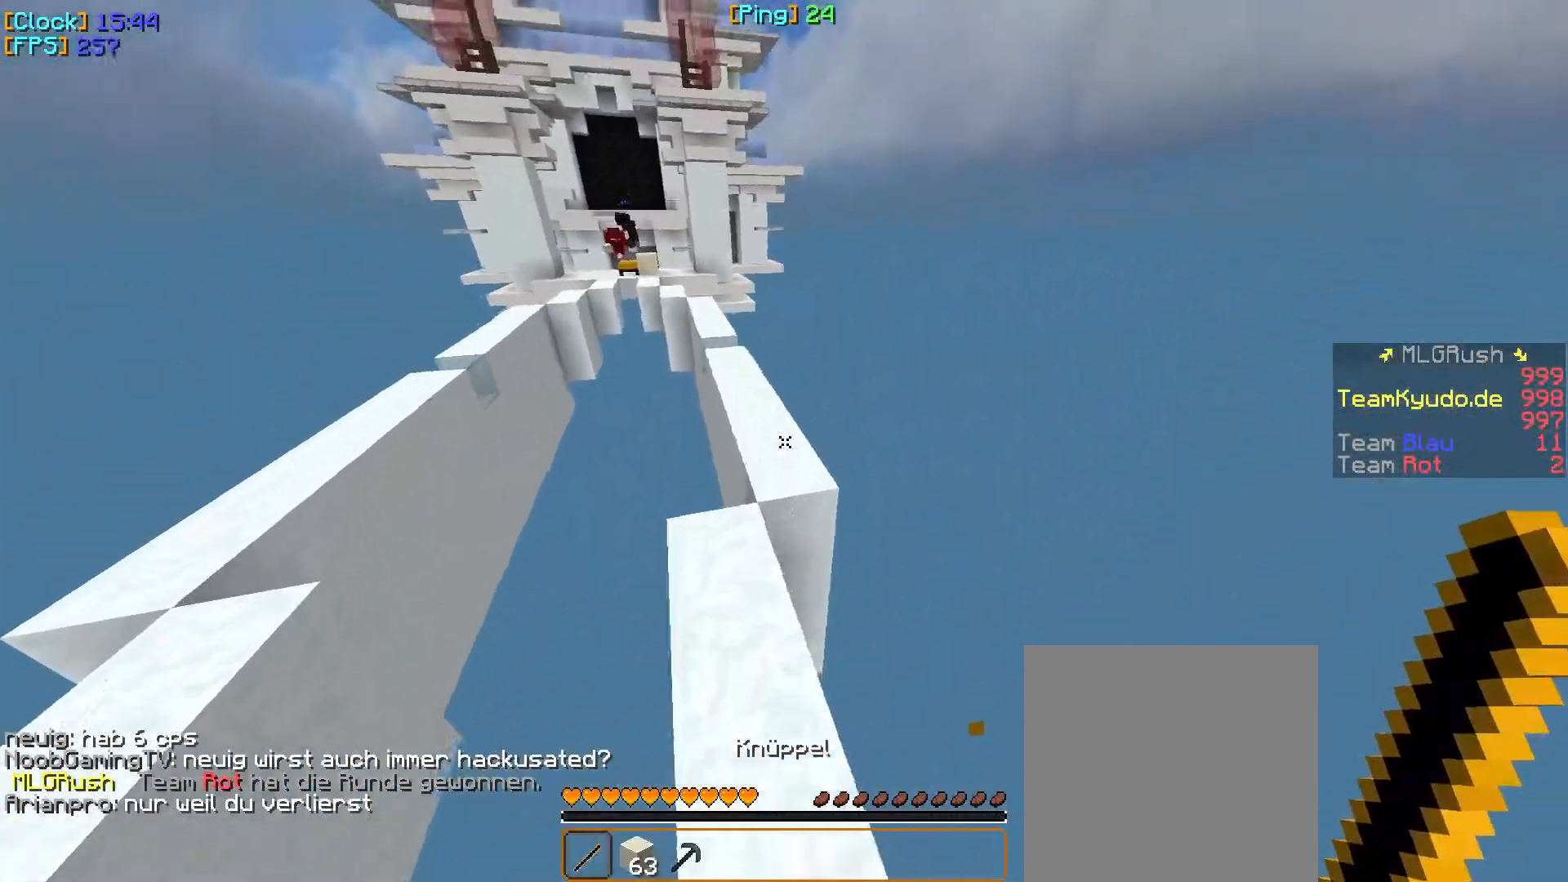
{"keys": ["w"], "mouse": [], "events": [[83, "a", "down"], [317, "a", "up"]]}
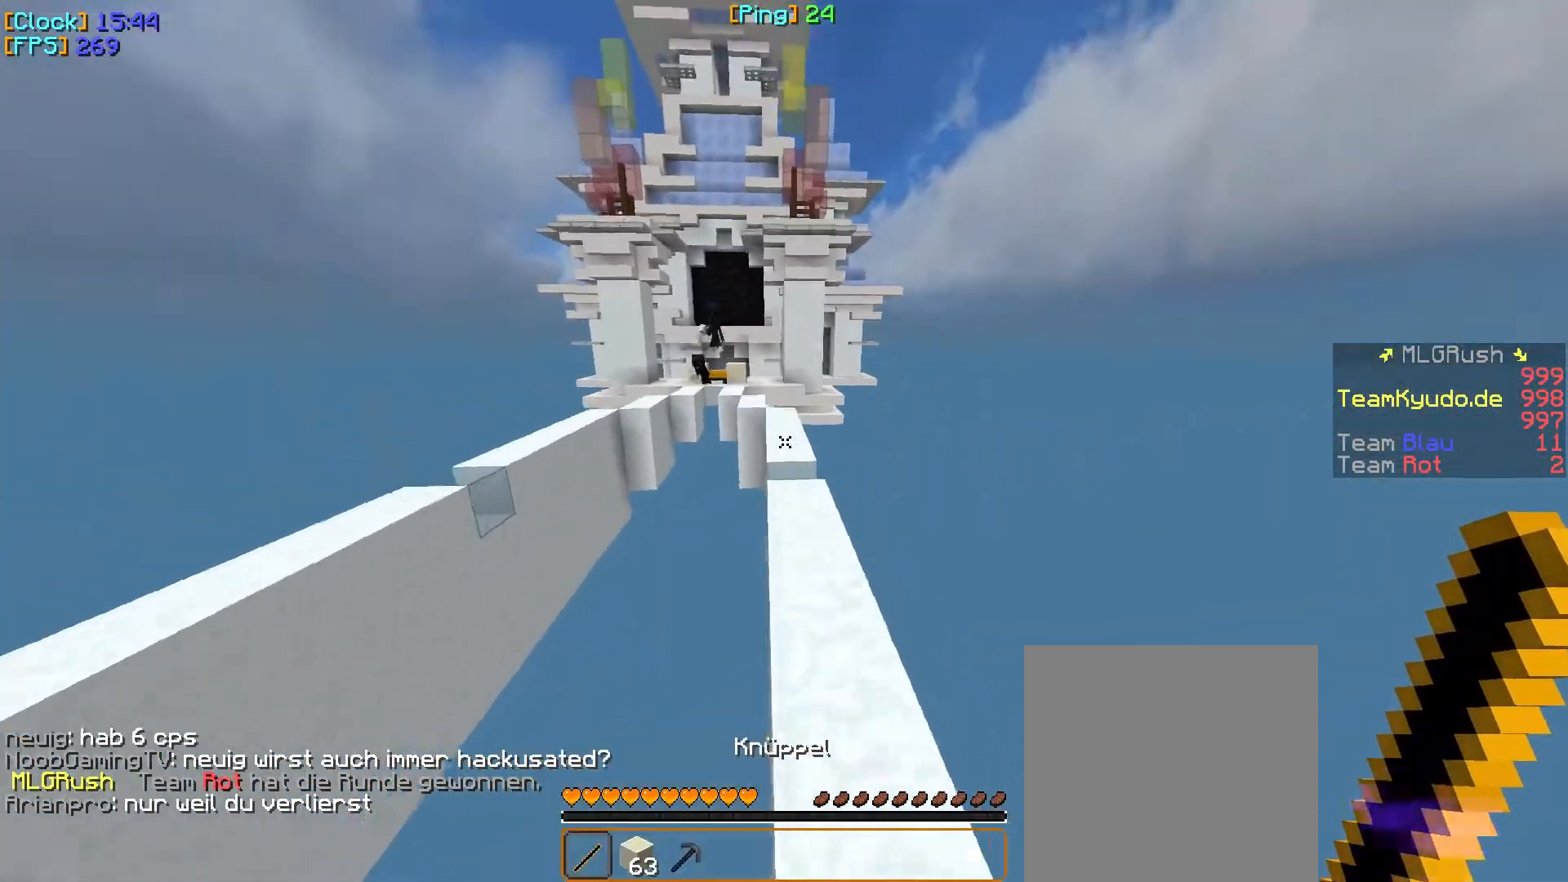
{"keys": ["w"], "mouse": [], "events": []}
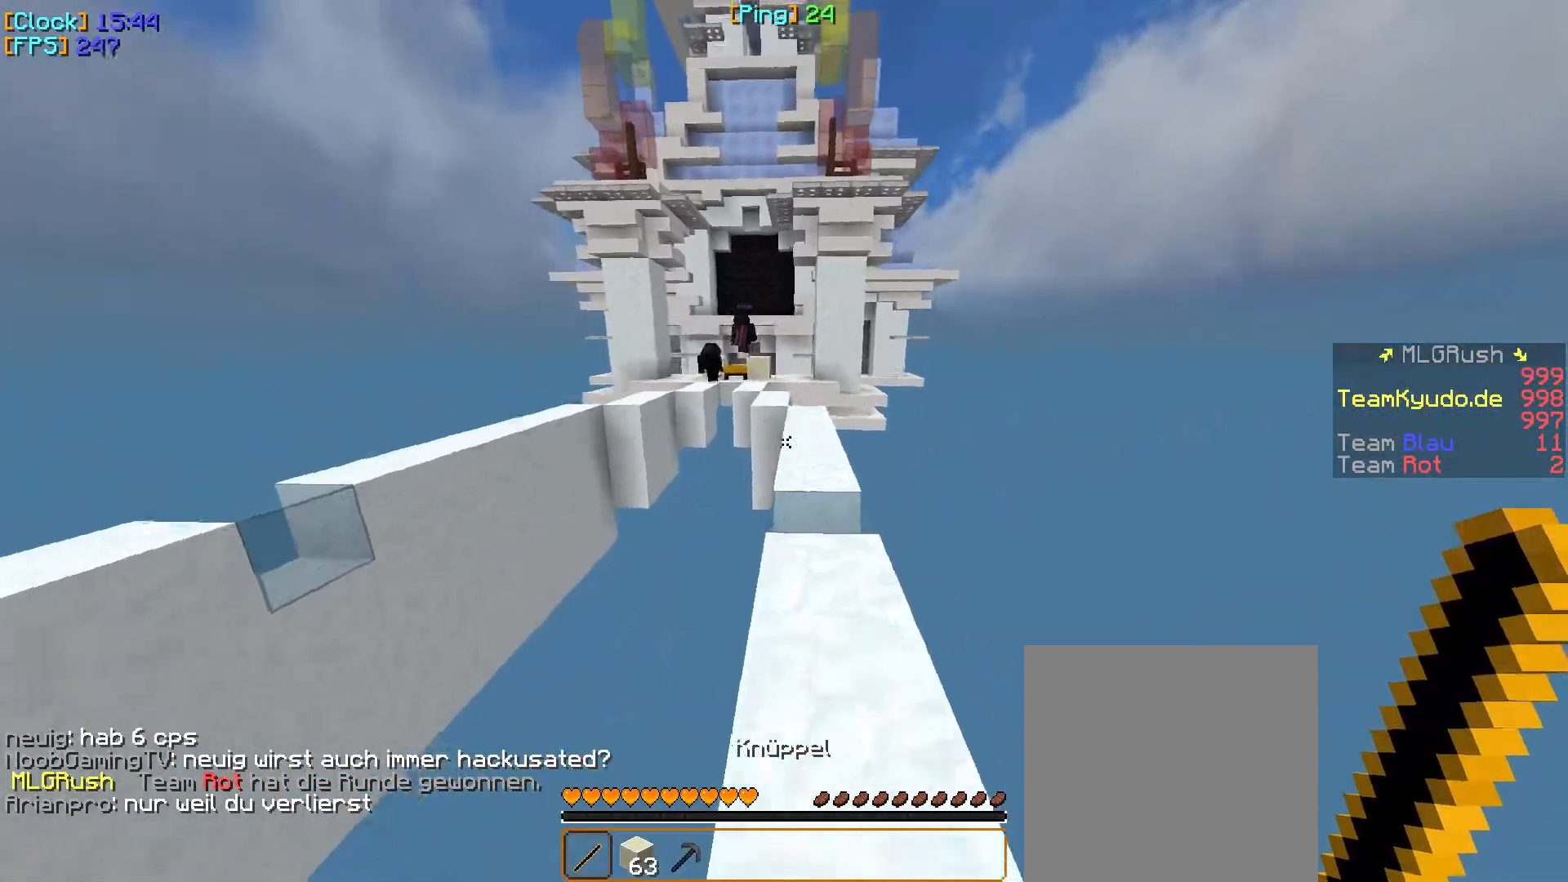
{"keys": ["d", "w"], "mouse": [], "events": [[233, "d", "down"]]}
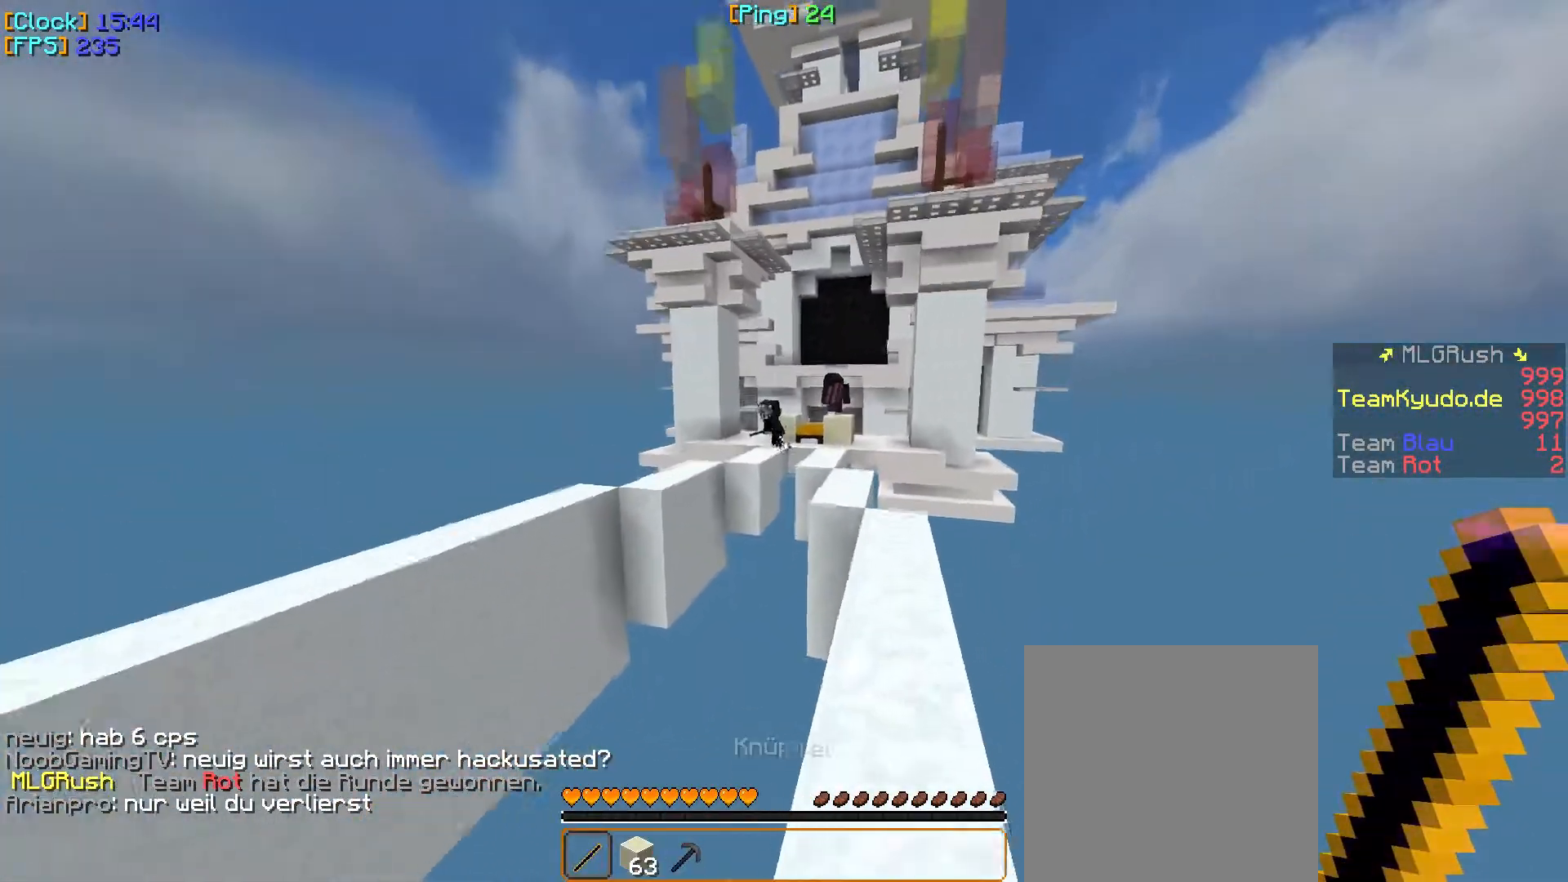
{"keys": ["w"], "mouse": [], "events": [[267, "d", "up"]]}
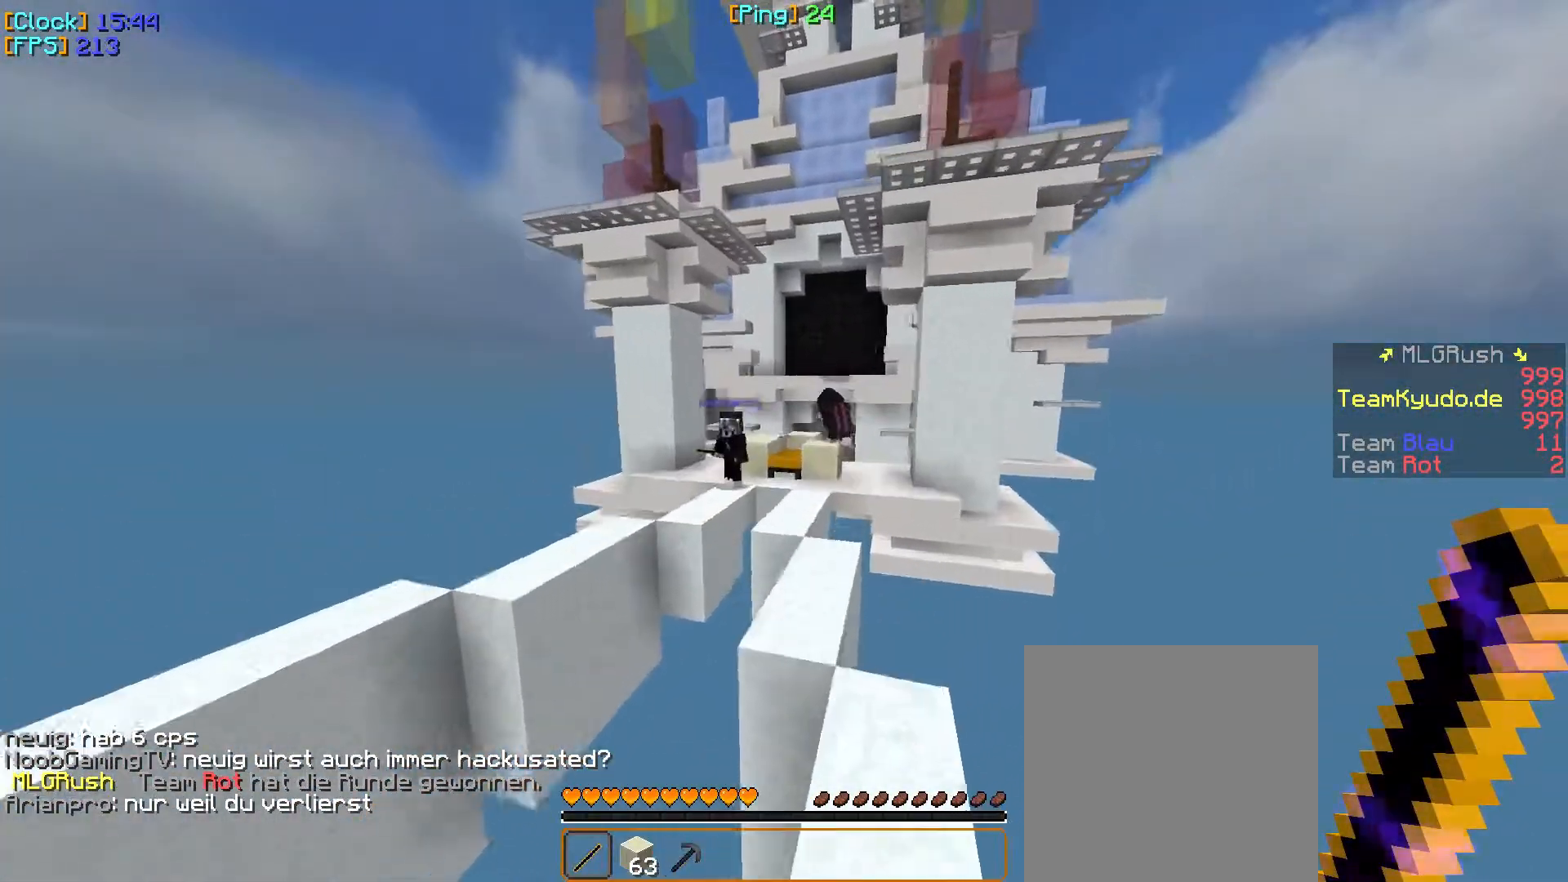
{"keys": ["w"], "mouse": [], "events": [[50, "mouse_left", "down"], [133, "d", "down"], [250, "mouse_left", "up"], [267, "mouse_left", "down"], [317, "d", "up"], [383, "mouse_left", "up"]]}
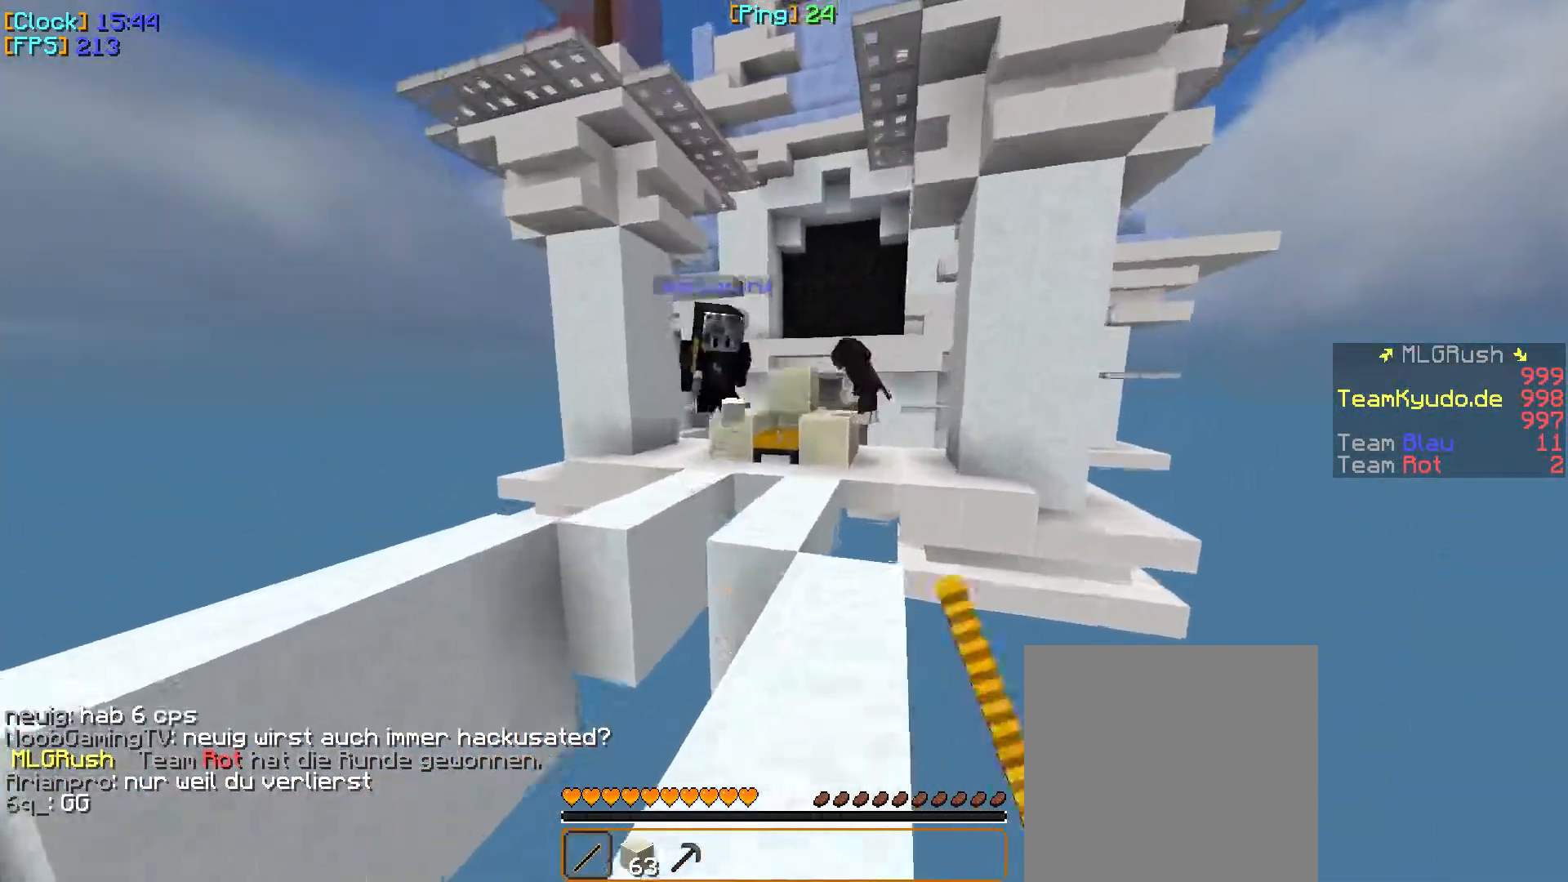
{"keys": ["d", "w"], "mouse": ["left"], "events": [[200, "mouse_left", "down"], [283, "mouse_left", "up"], [333, "mouse_left", "down"], [350, "mouse_left", "up"], [367, "mouse_left", "down"], [467, "d", "down"]]}
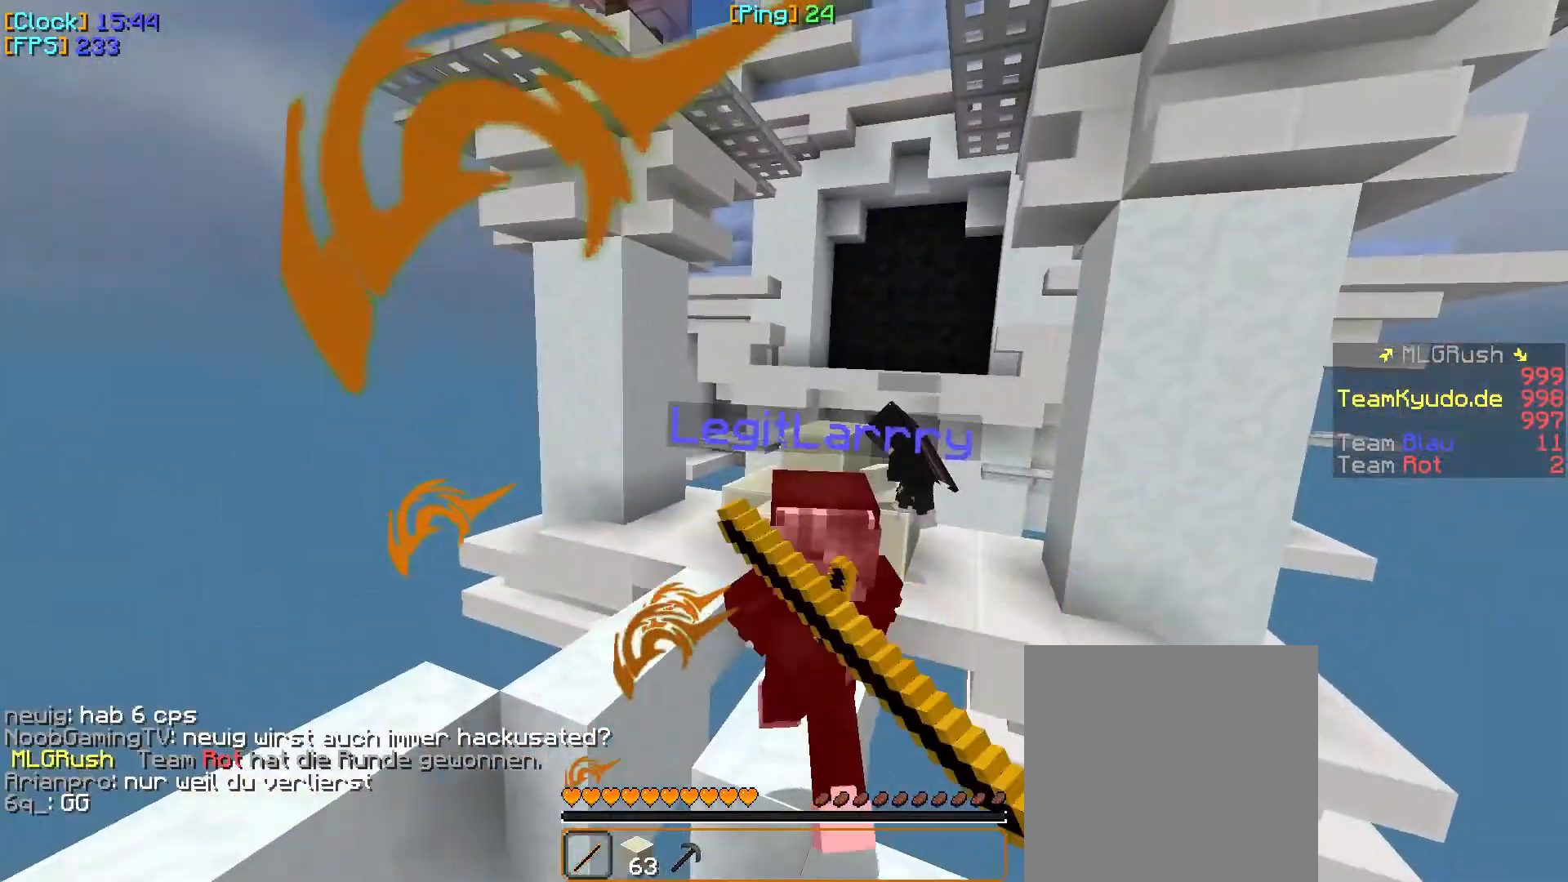
{"keys": ["w"], "mouse": ["left"], "events": [[83, "mouse_left", "up"], [267, "d", "up"], [333, "mouse_left", "down"], [417, "mouse_left", "up"], [433, "mouse_left", "down"], [450, "mouse_left", "up"], [467, "mouse_left", "down"]]}
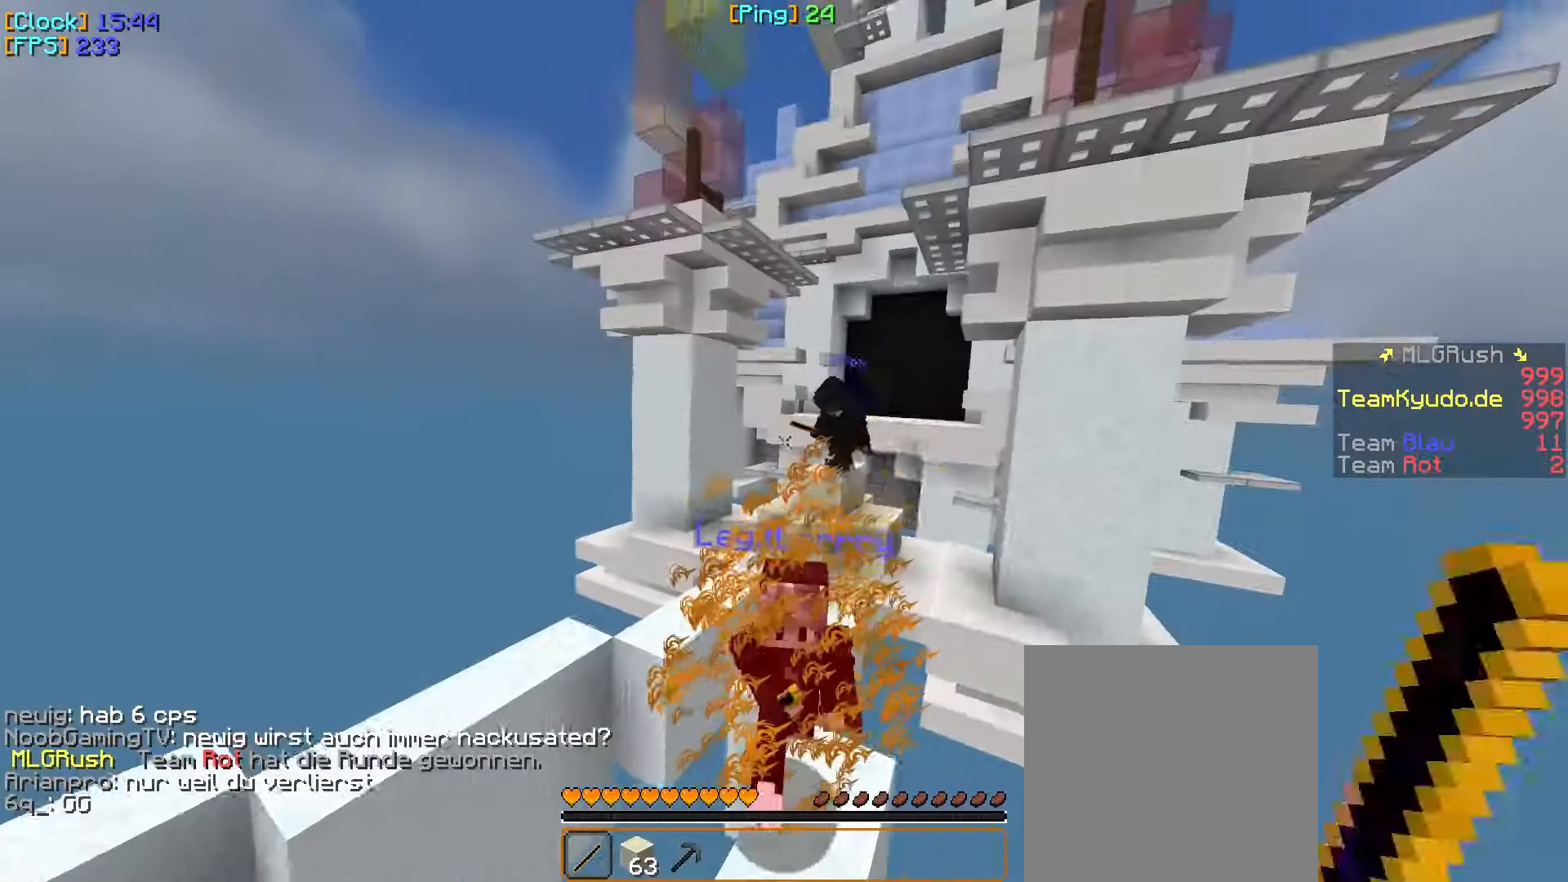
{"keys": ["w"], "mouse": ["left"], "events": [[67, "mouse_left", "up"], [233, "mouse_left", "down"], [450, "mouse_left", "up"], [467, "mouse_left", "down"]]}
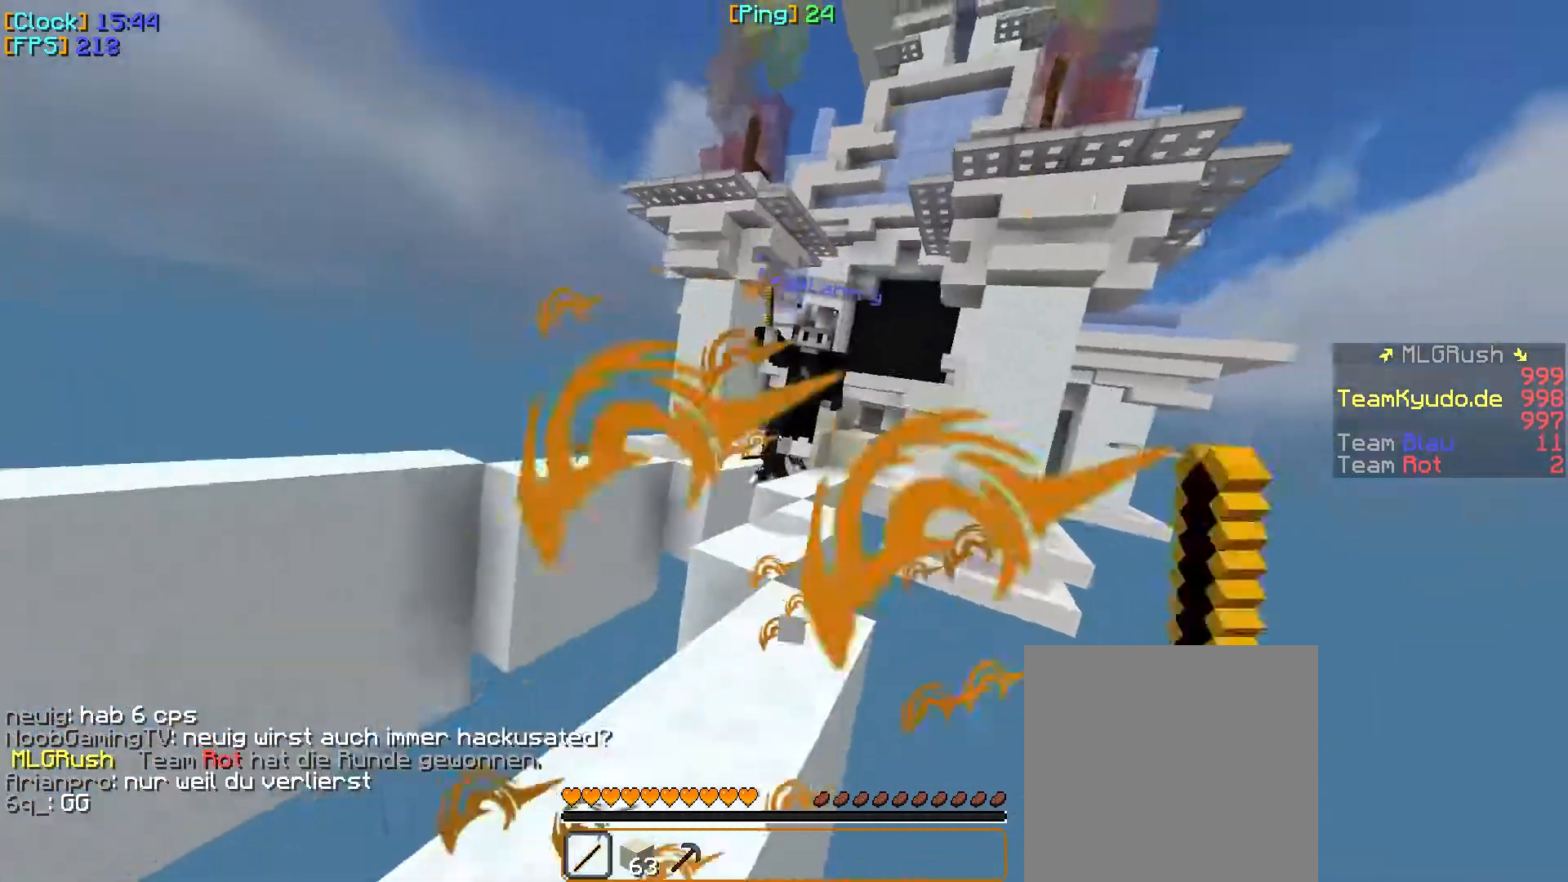
{"keys": ["w"], "mouse": ["right"], "events": [[67, "mouse_left", "up"], [200, "a", "down"], [350, "a", "up"], [417, "mouse_right", "down"]]}
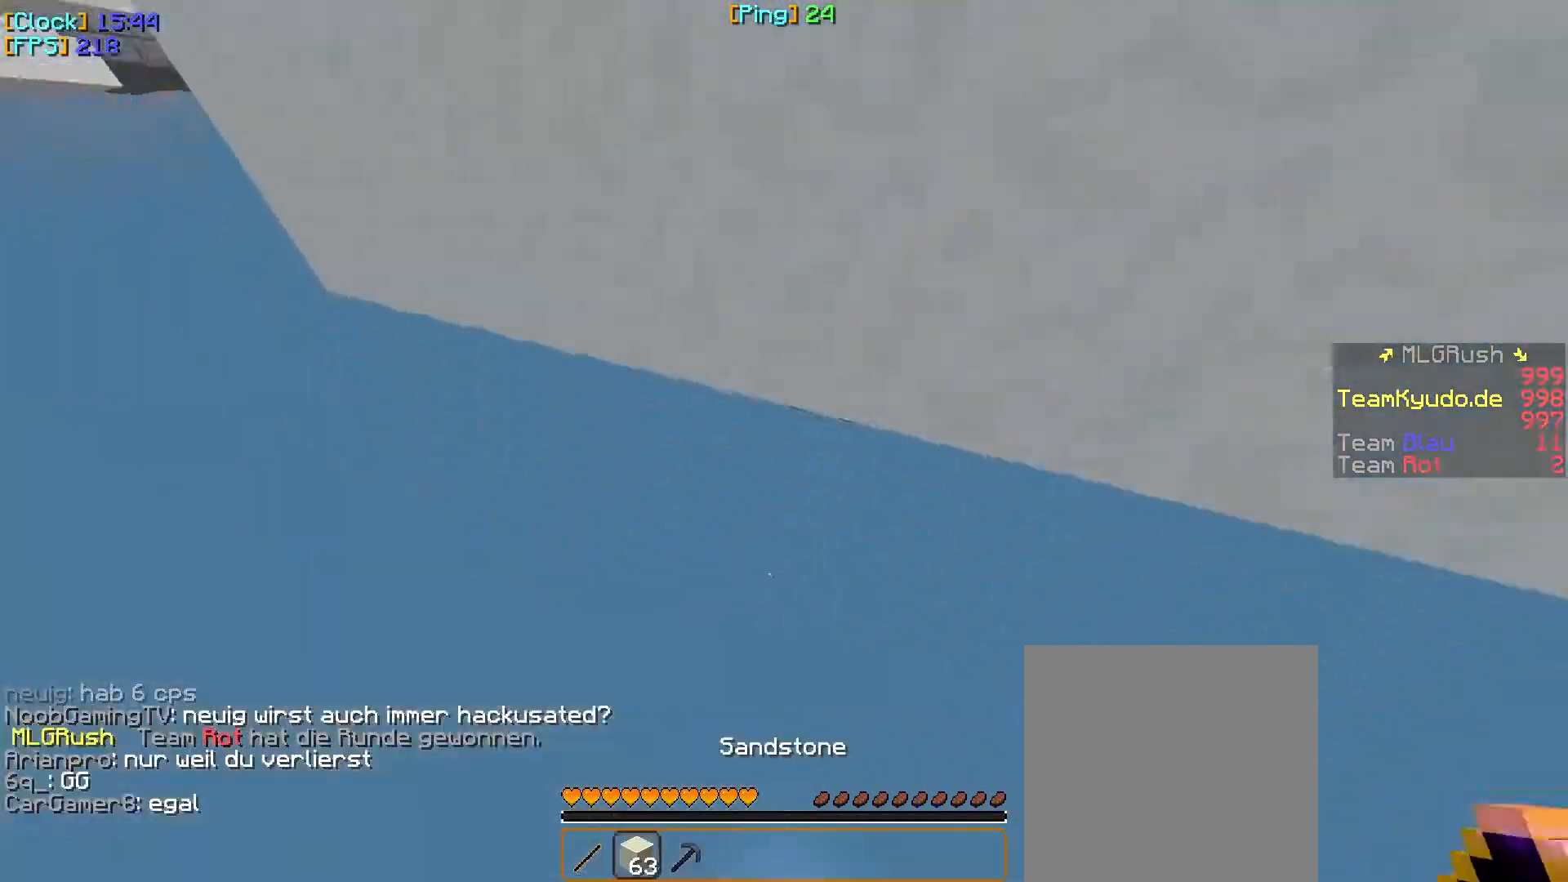
{"keys": ["w"], "mouse": [], "events": [[183, "mouse_right", "up"]]}
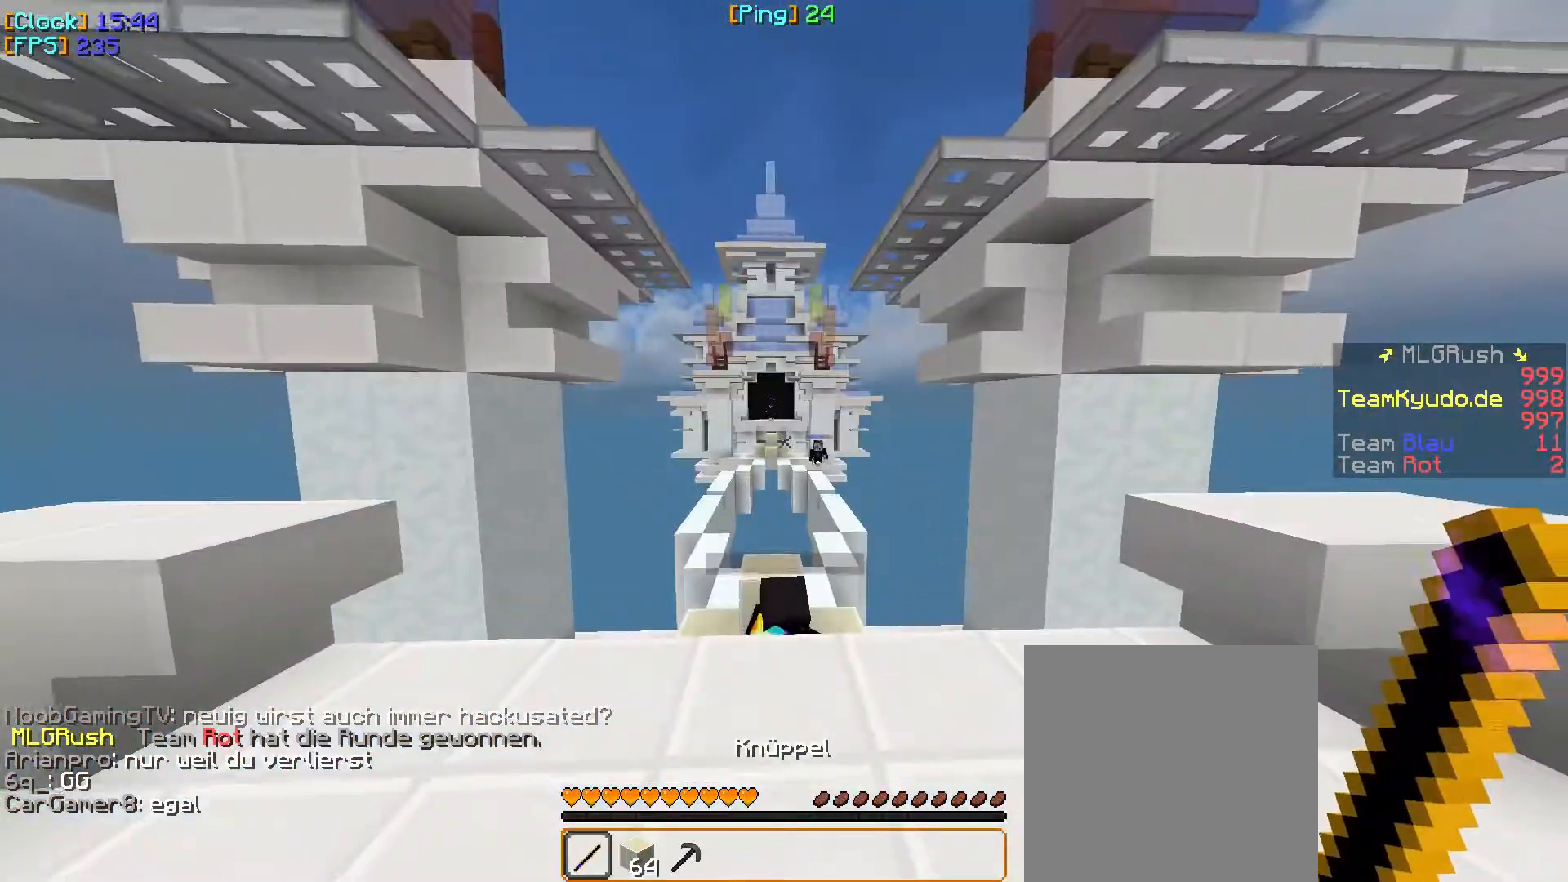
{"keys": ["w"], "mouse": [], "events": [[350, "mouse_left", "down"], [467, "mouse_left", "up"]]}
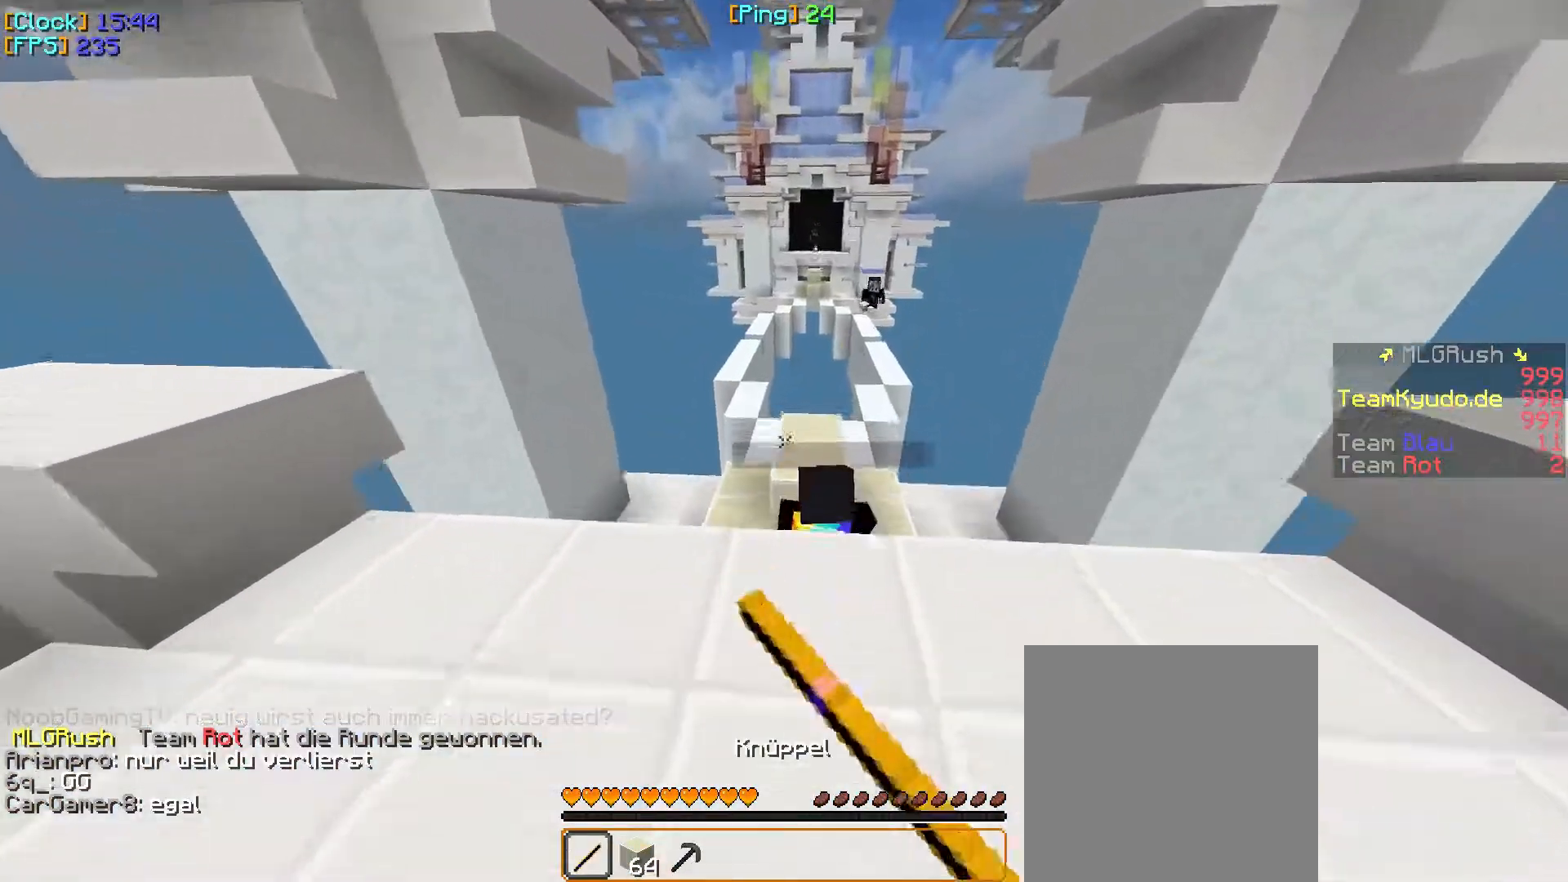
{"keys": ["w"], "mouse": [], "events": [[50, "mouse_left", "down"], [367, "mouse_left", "up"]]}
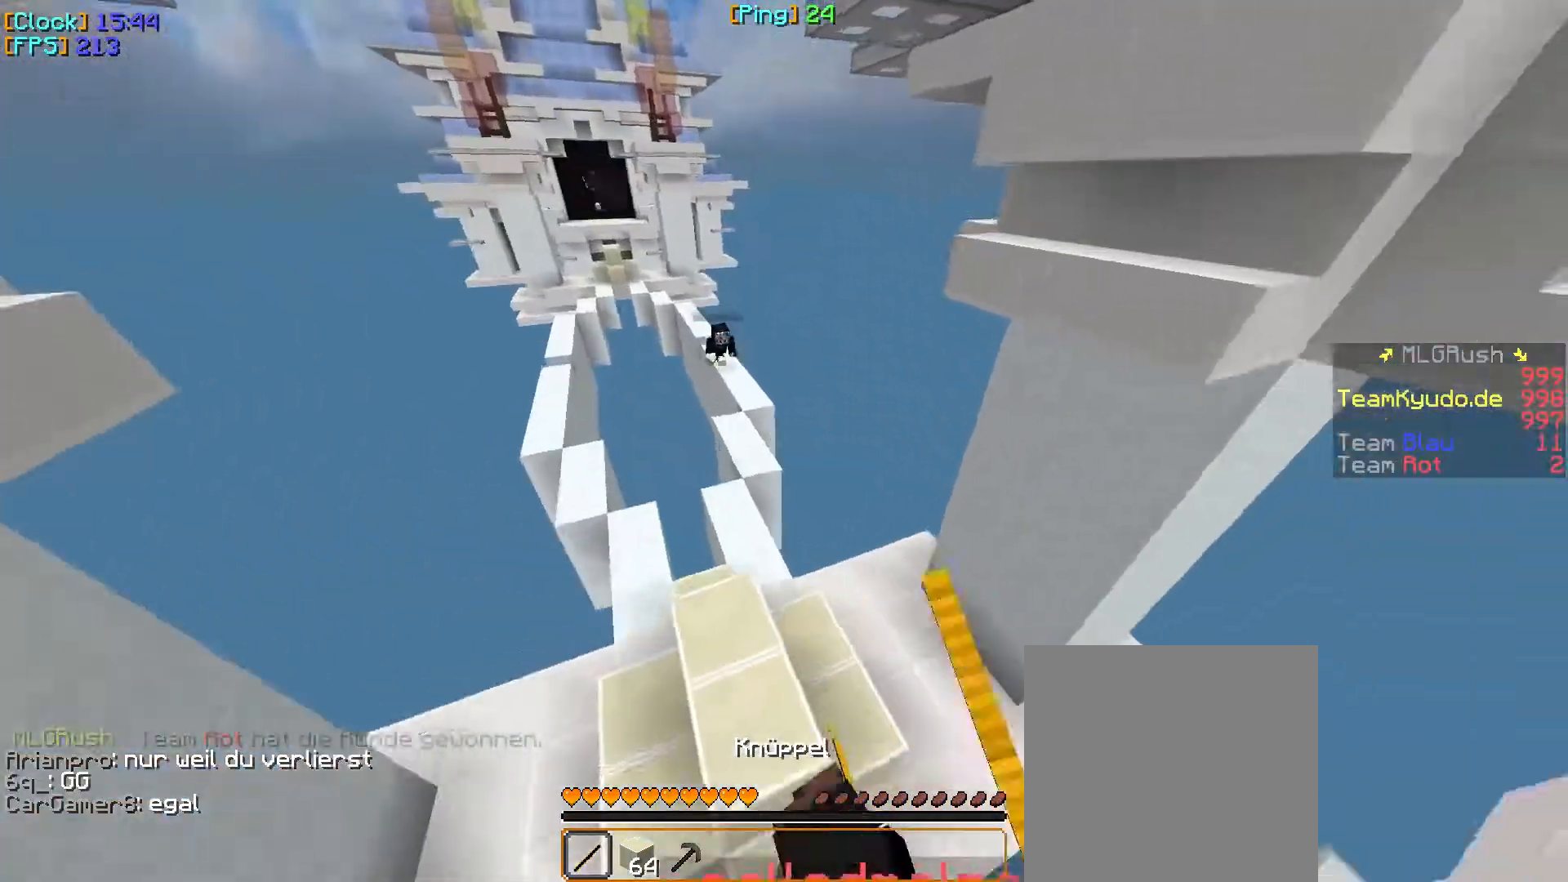
{"keys": ["w"], "mouse": [], "events": []}
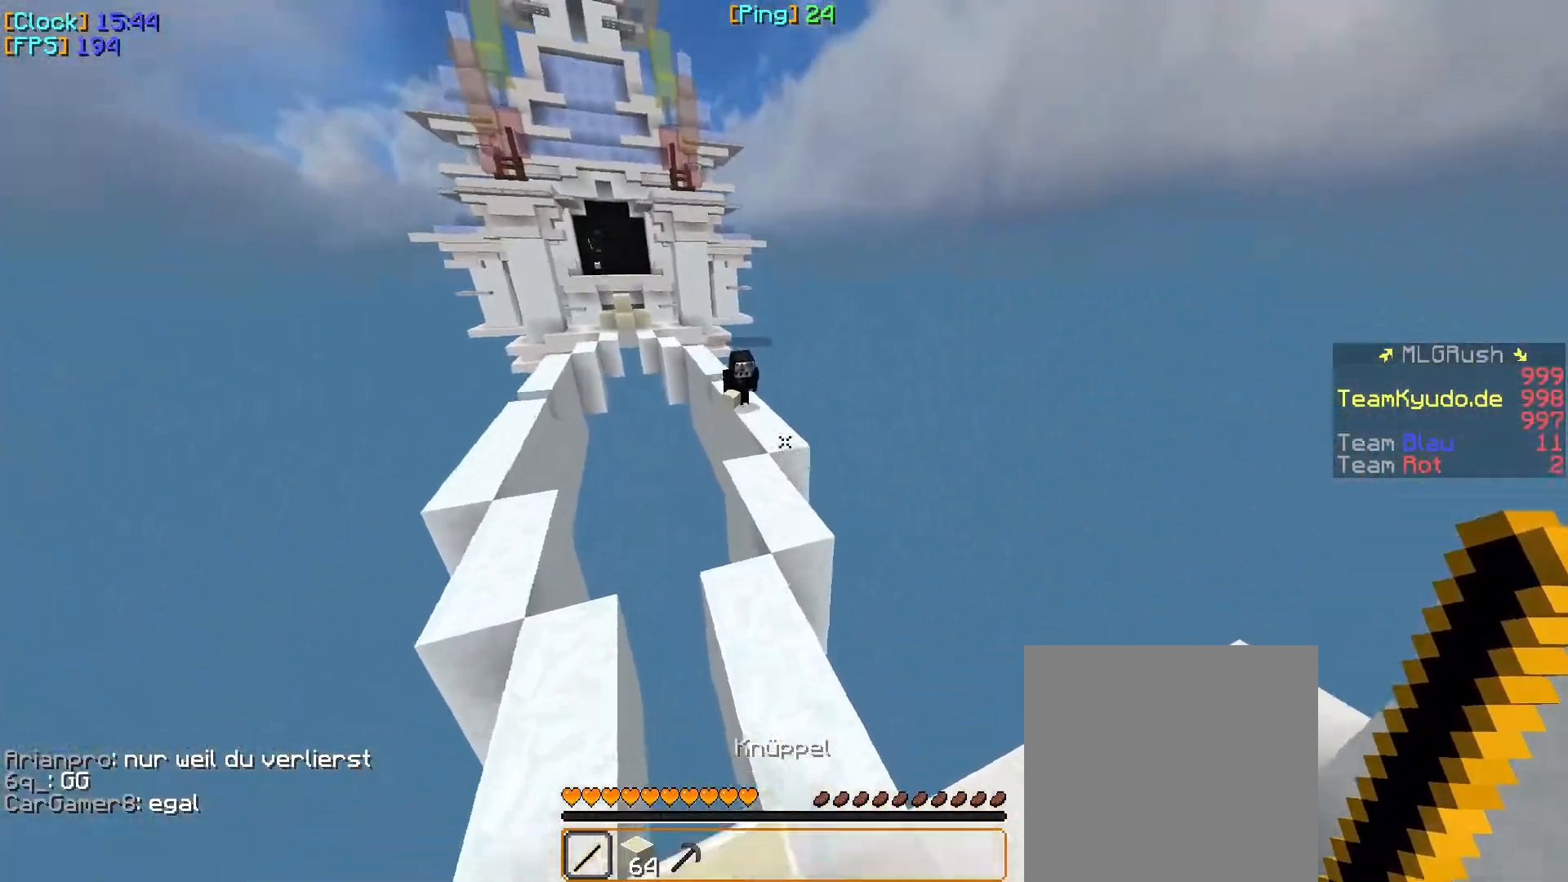
{"keys": ["w"], "mouse": [], "events": []}
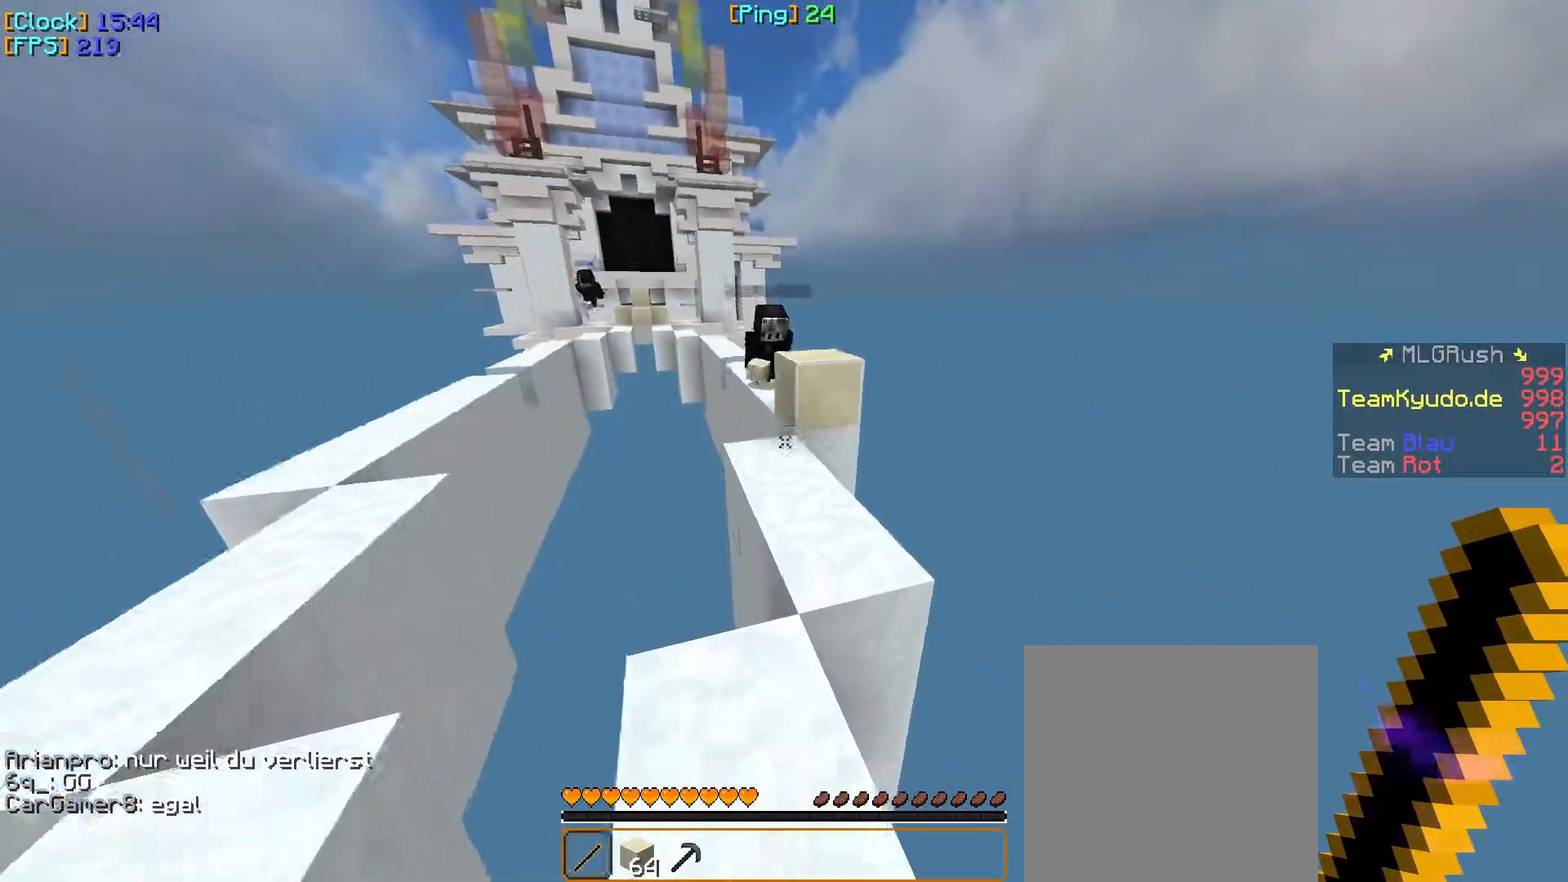
{"keys": ["w"], "mouse": [], "events": []}
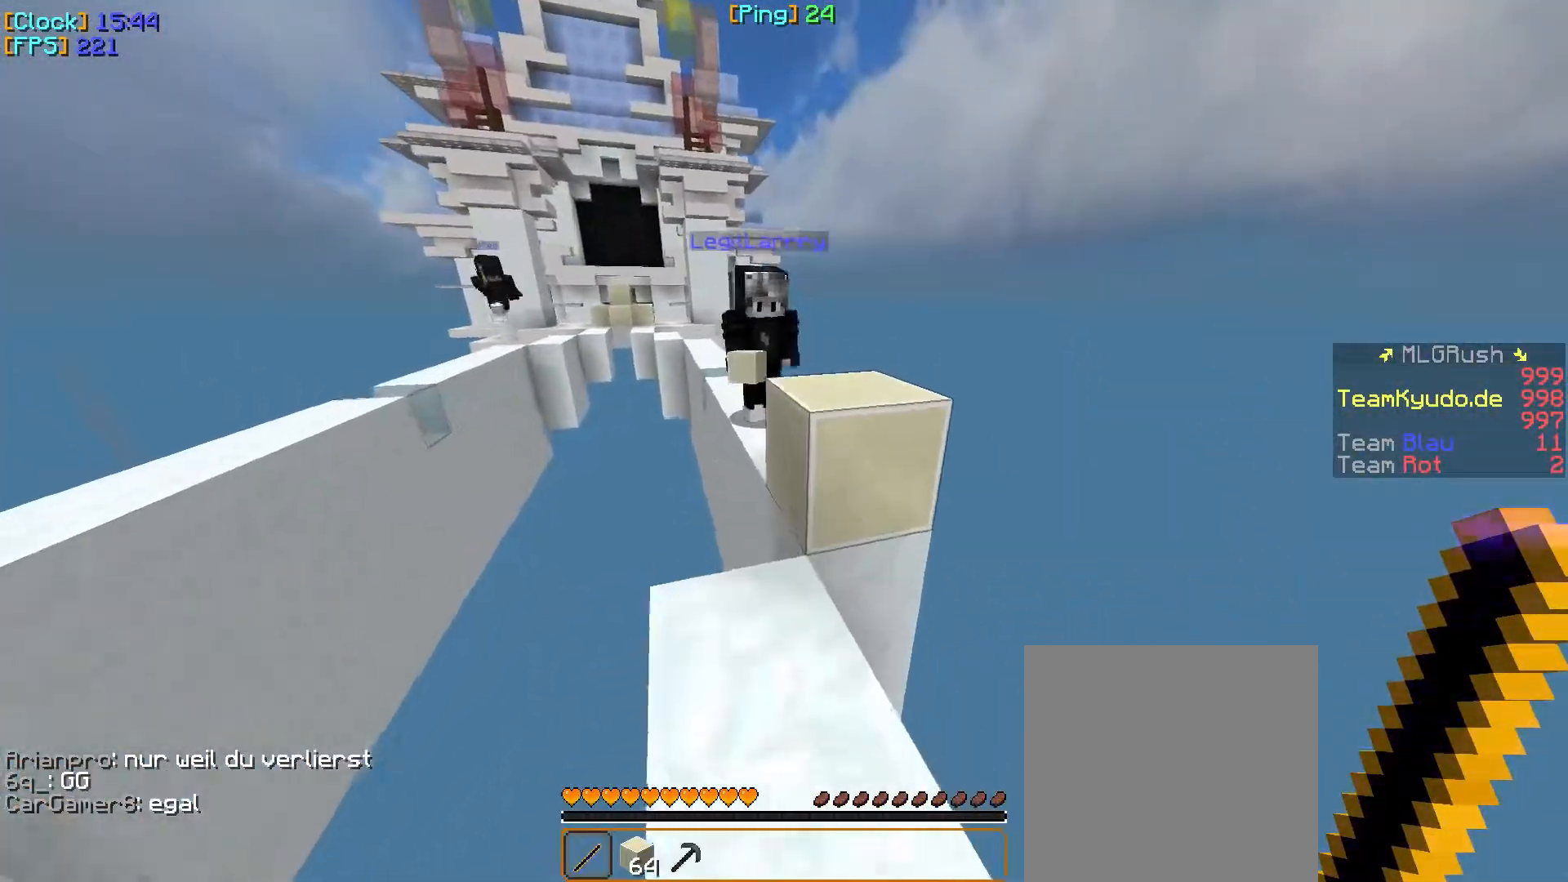
{"keys": ["w"], "mouse": ["left"], "events": [[333, "mouse_left", "down"]]}
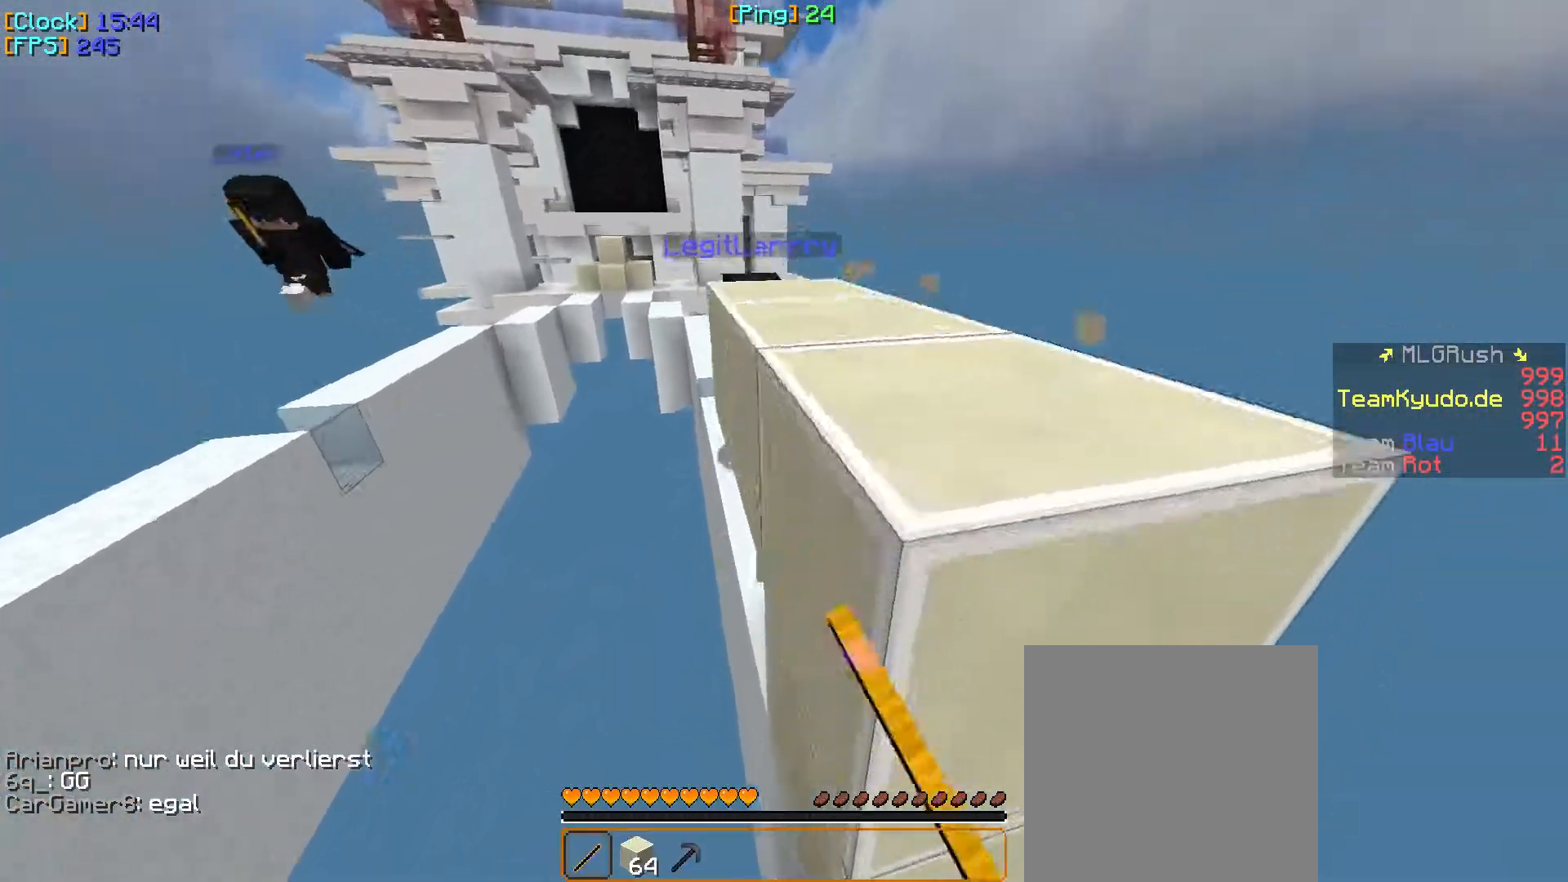
{"keys": ["a", "s"], "mouse": [], "events": [[50, "mouse_left", "up"], [67, "mouse_left", "down"], [183, "mouse_left", "up"], [300, "w", "up"], [400, "s", "down"], [417, "a", "down"]]}
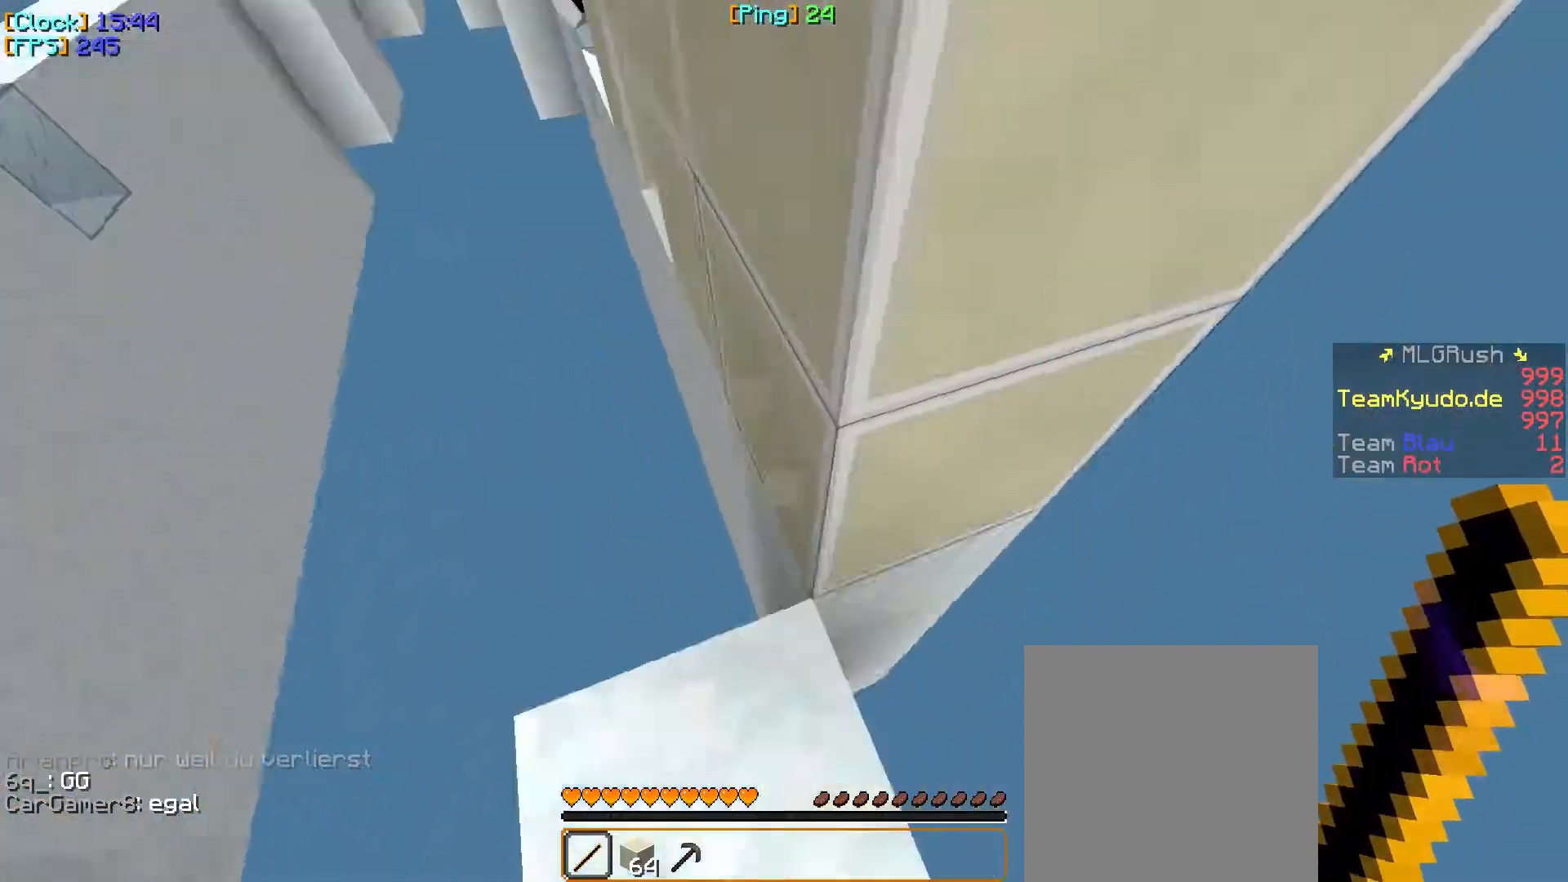
{"keys": [], "mouse": ["right"], "events": [[117, "a", "up"], [333, "mouse_right", "down"], [350, "s", "up"]]}
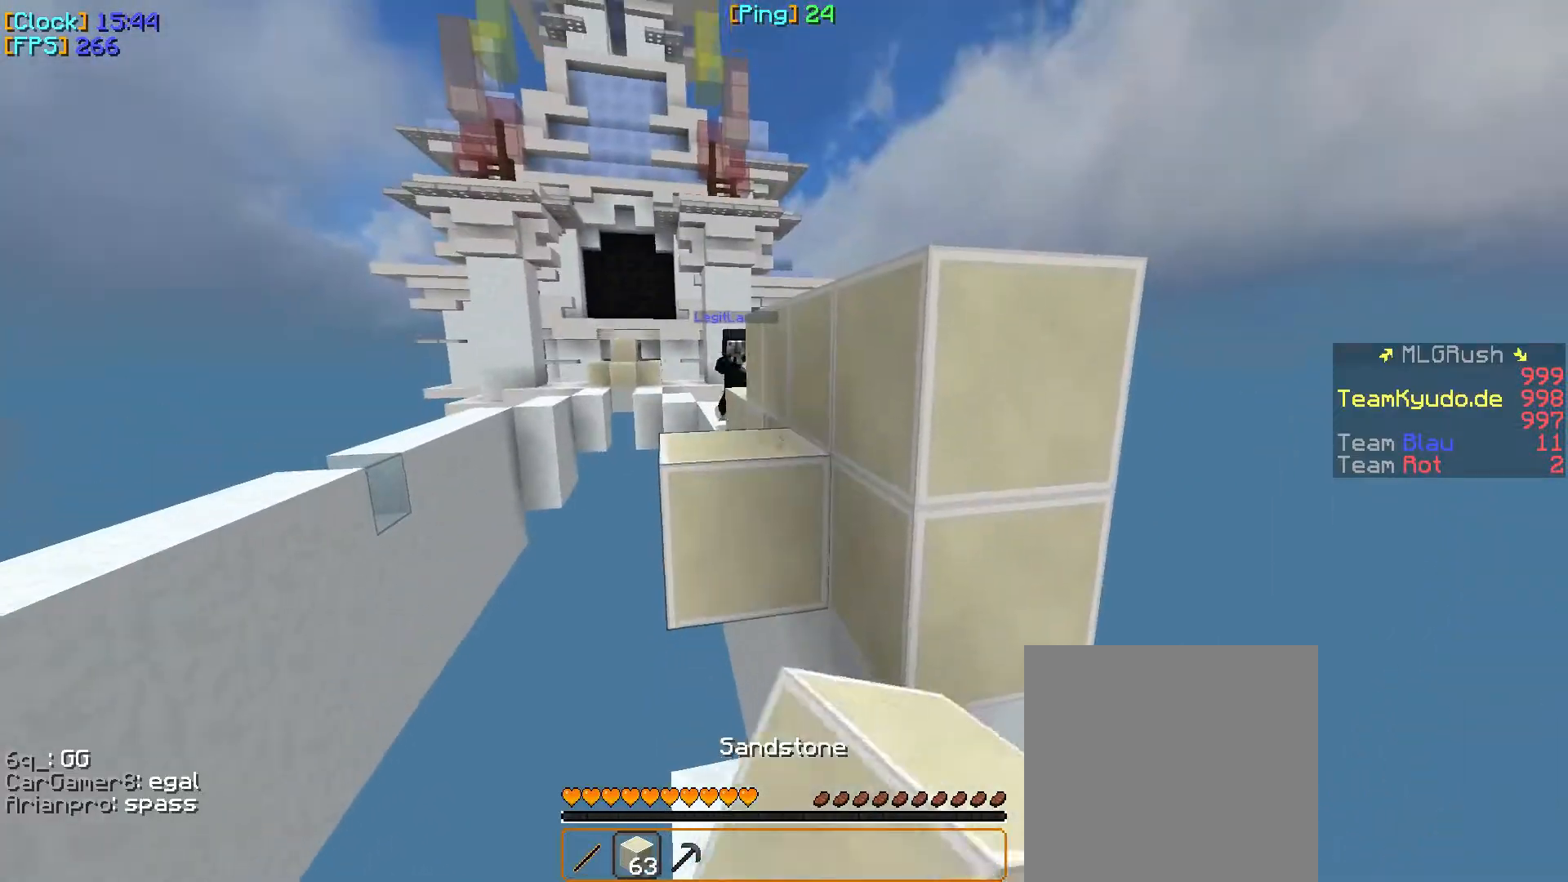
{"keys": ["w"], "mouse": [], "events": [[17, "mouse_right", "up"], [100, "w", "down"]]}
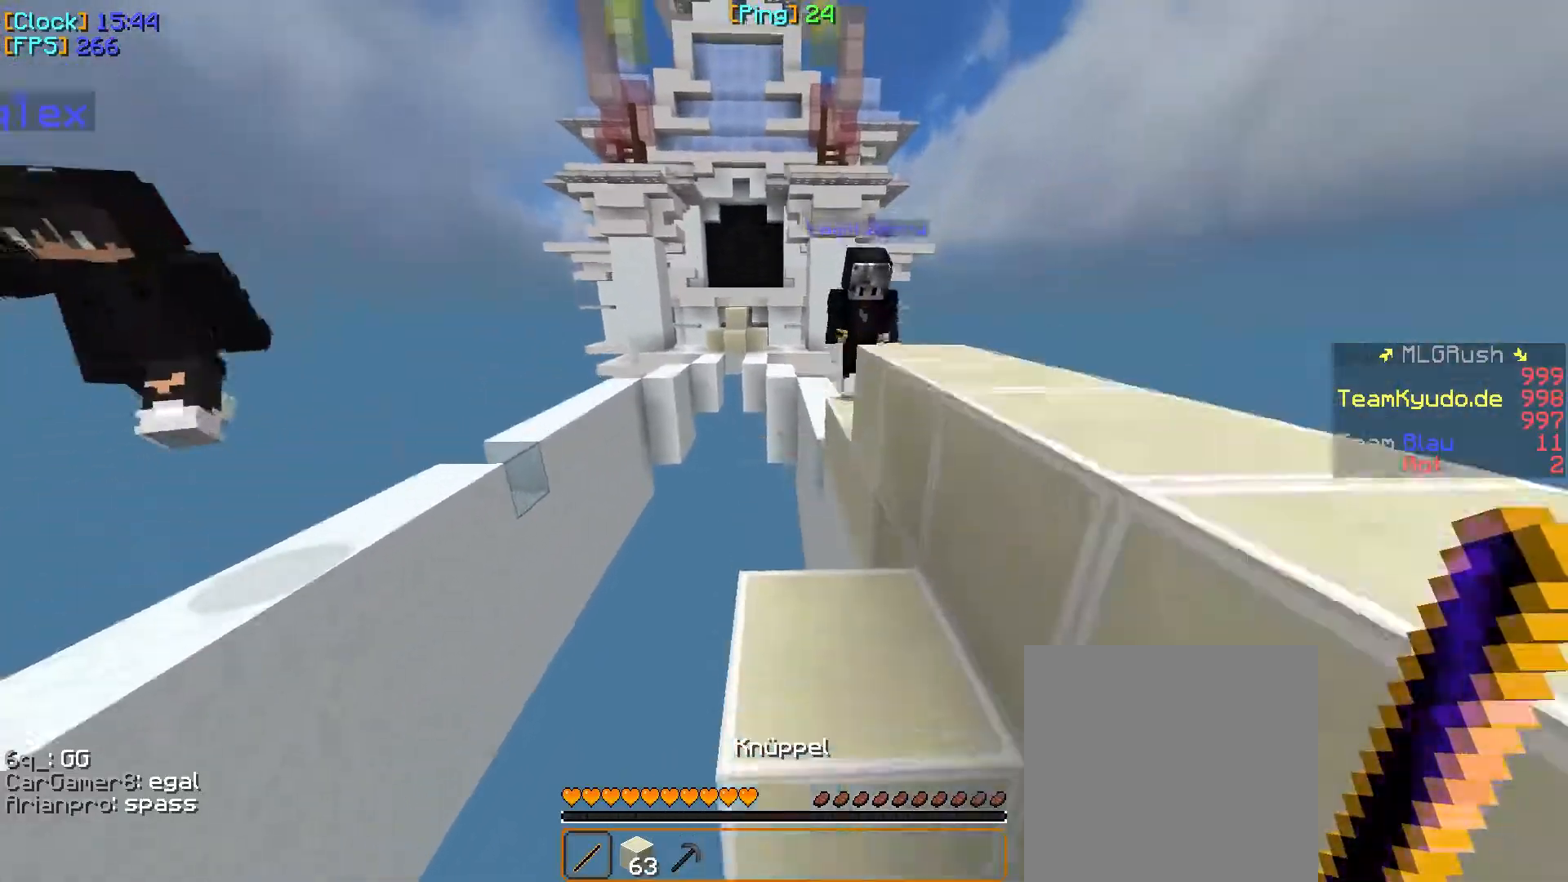
{"keys": ["w"], "mouse": ["left"], "events": [[450, "mouse_left", "down"], [483, "mouse_left", "up"], [500, "mouse_left", "down"]]}
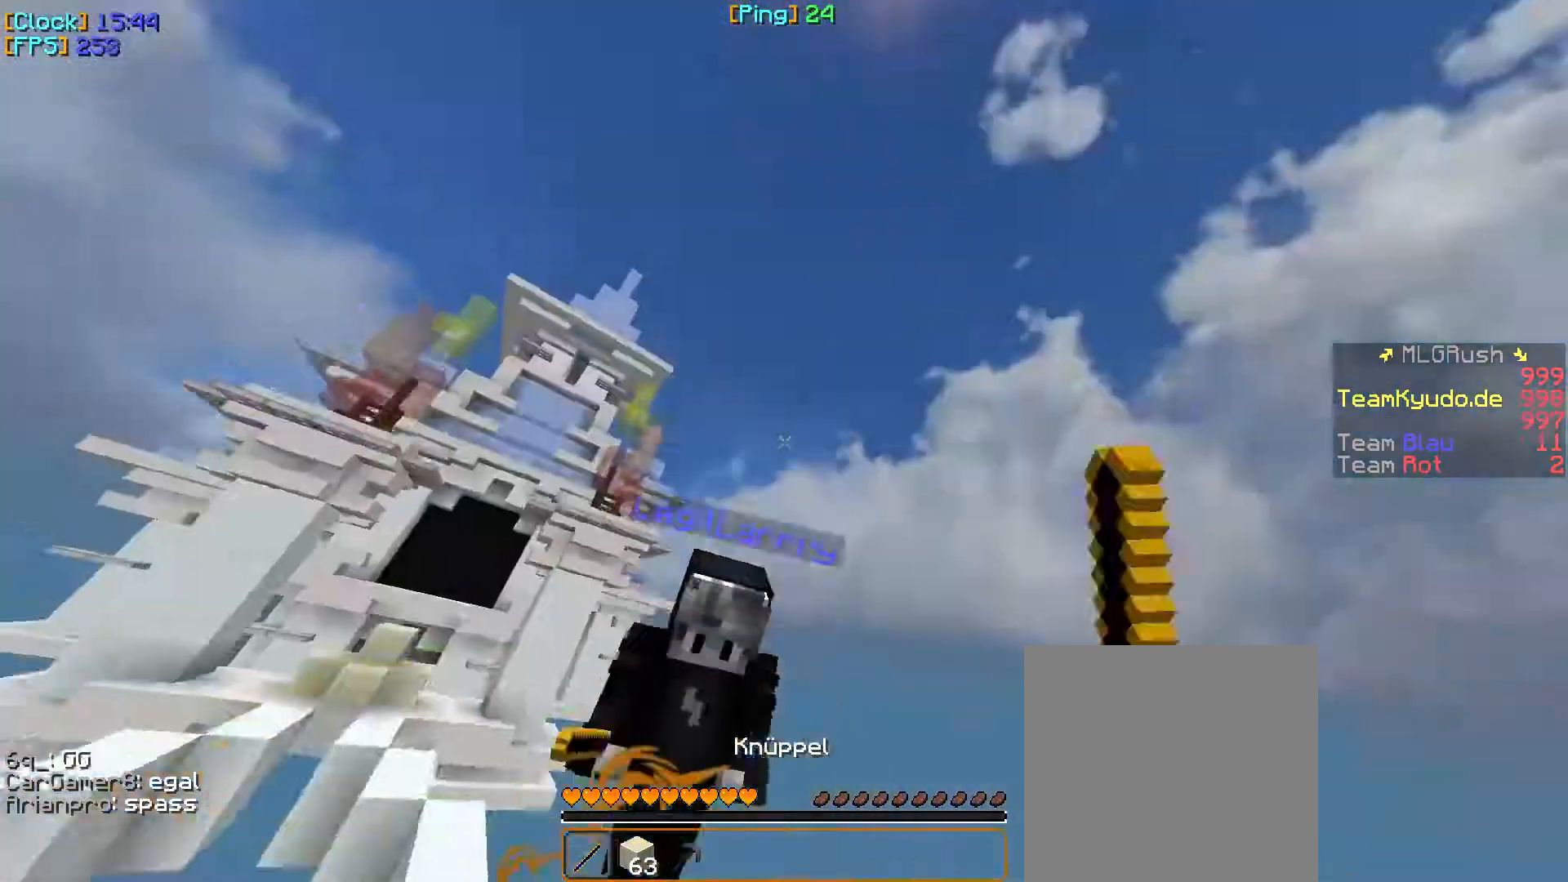
{"keys": ["w"], "mouse": [], "events": [[100, "mouse_left", "up"], [133, "mouse_left", "down"], [267, "mouse_left", "up"]]}